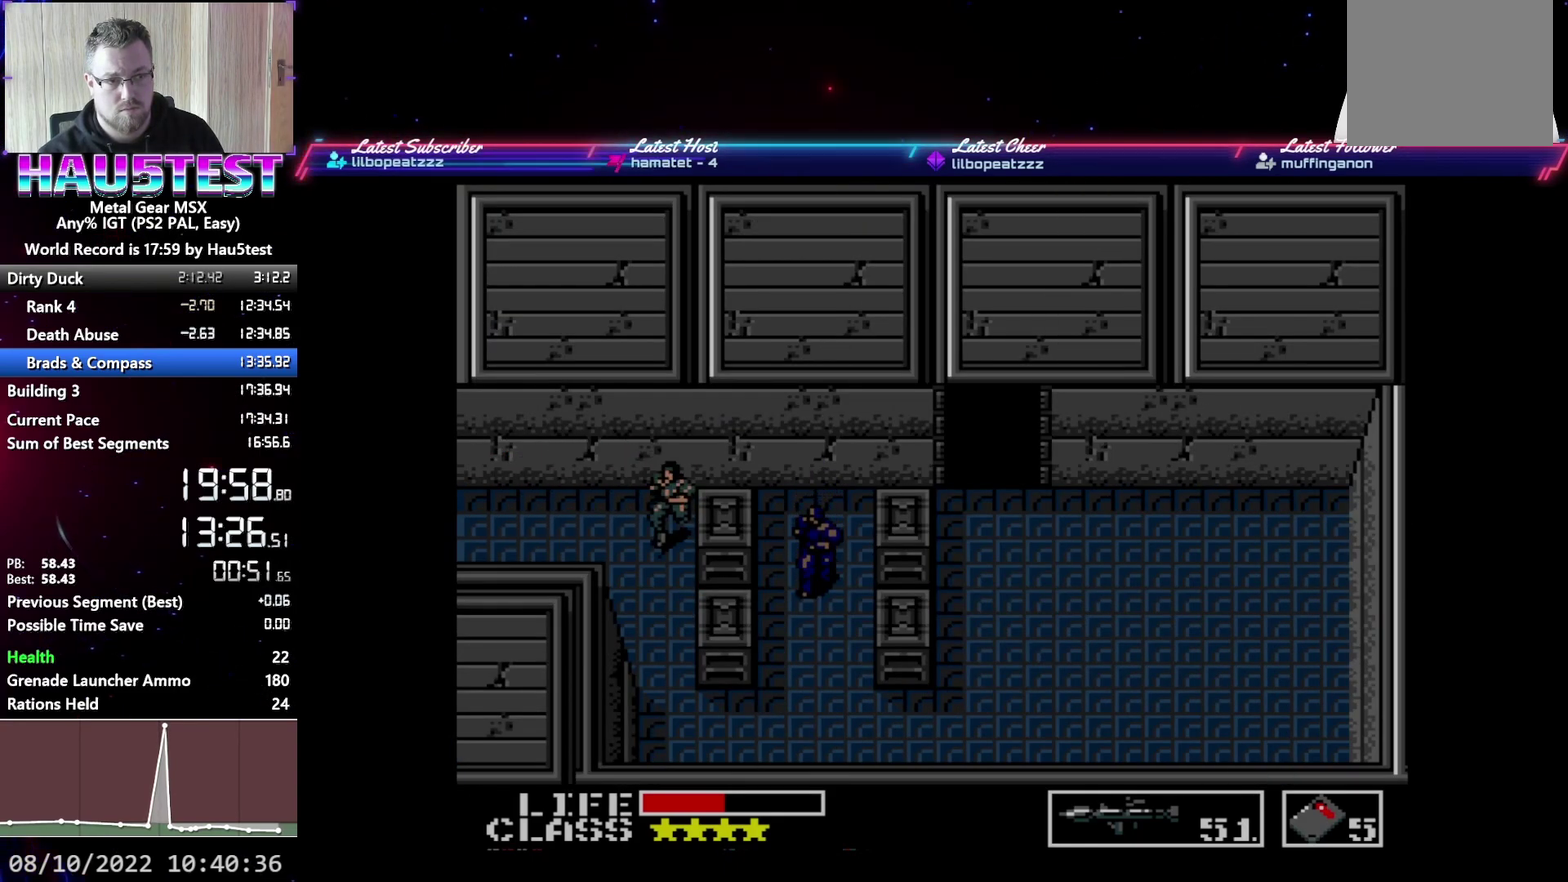
Gameplay with a controller (Xbox layout); each line is a JSON object with the inputs held at the frame after it. "events" lists button and stick changes between this image and that frame as [ms after this image, input, new state], when the widget could be followed in between. Not read: L3 R3 left_stick right_stick.
{"buttons": ["DPAD_DOWN"], "events": []}
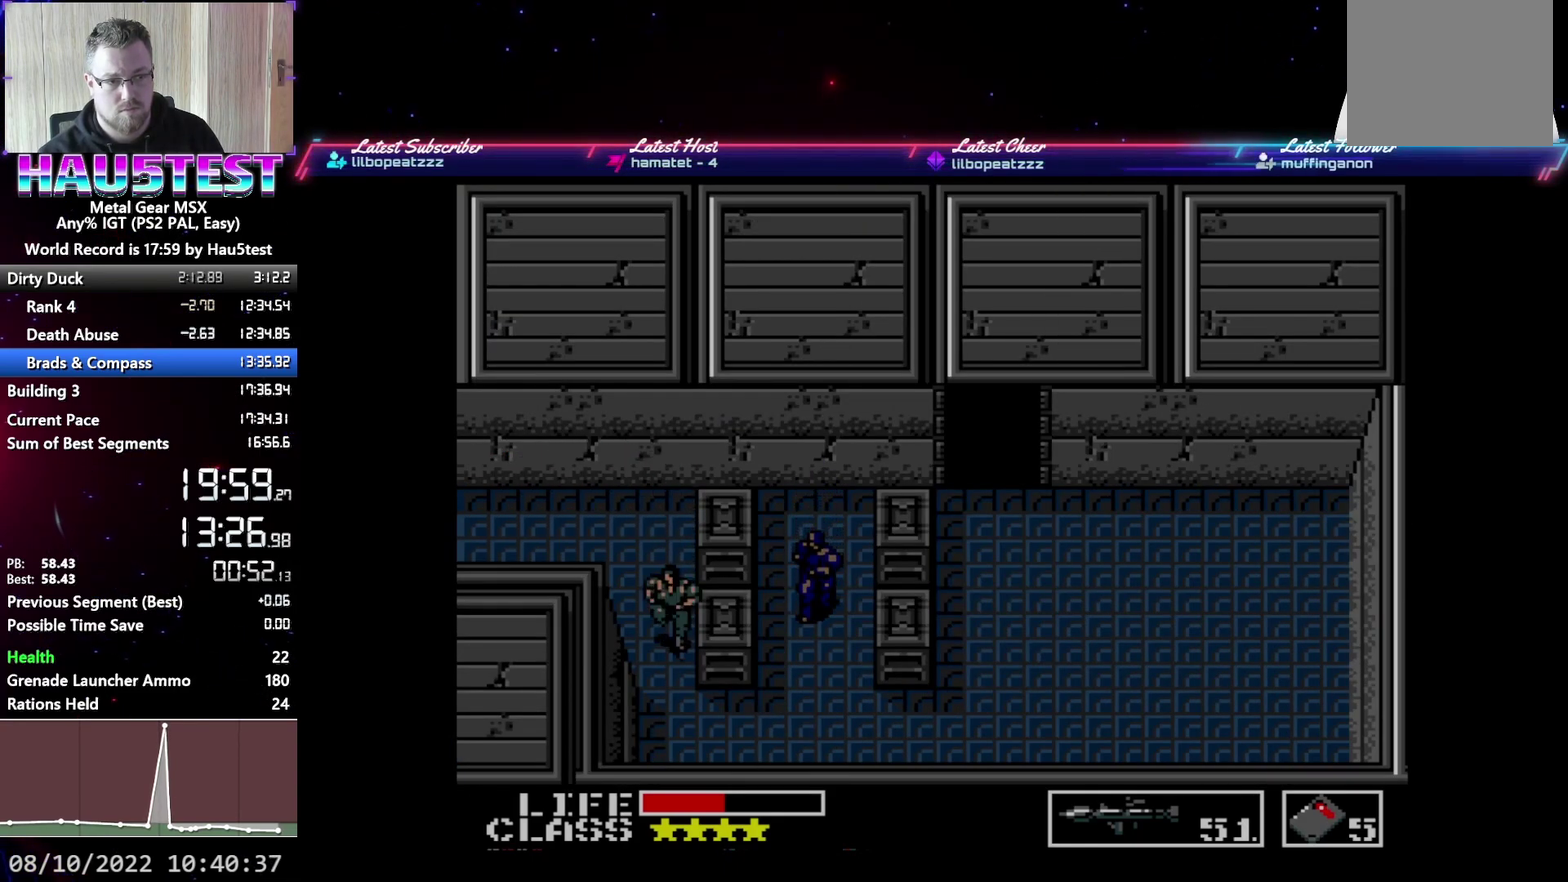
{"buttons": ["DPAD_RIGHT"], "events": [[200, "DPAD_DOWN", "up"], [200, "DPAD_RIGHT", "down"]]}
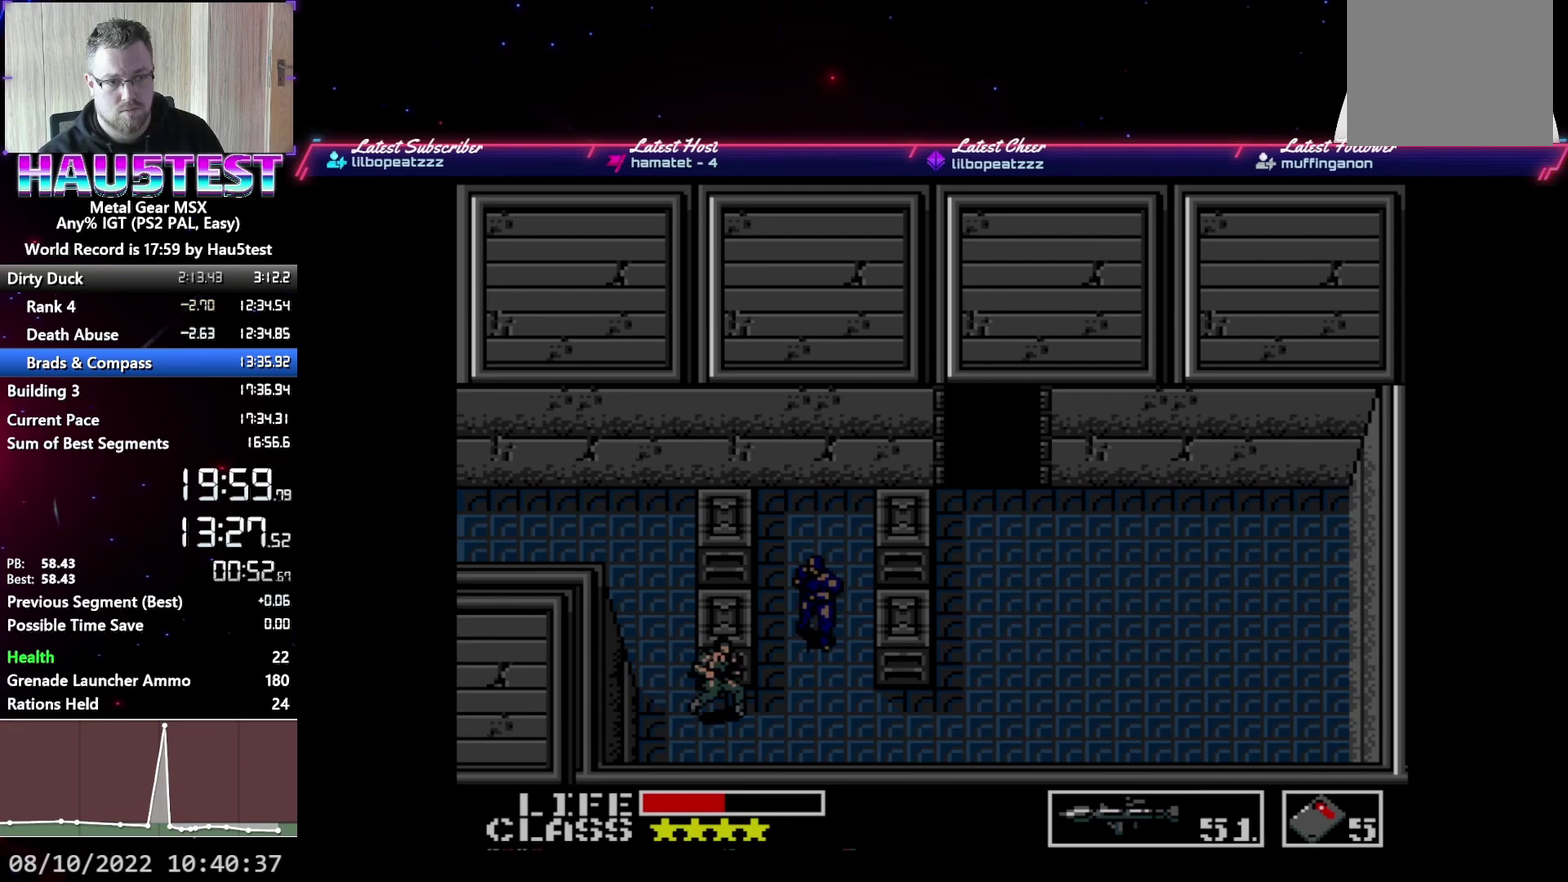
{"buttons": ["DPAD_RIGHT"], "events": []}
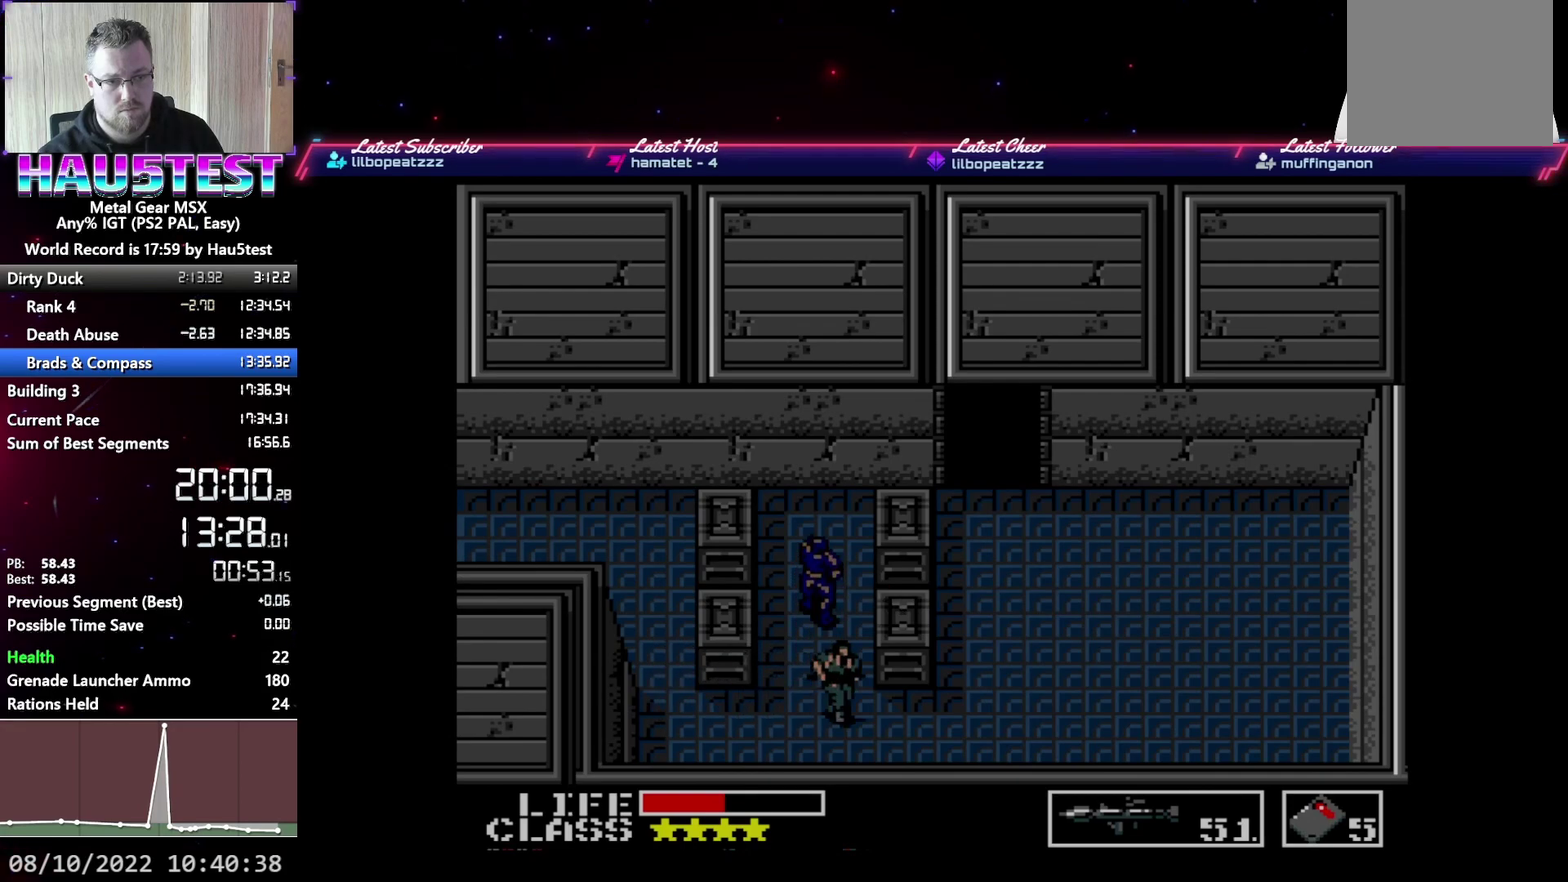
{"buttons": ["DPAD_UP"], "events": [[333, "DPAD_UP", "down"], [350, "DPAD_RIGHT", "up"]]}
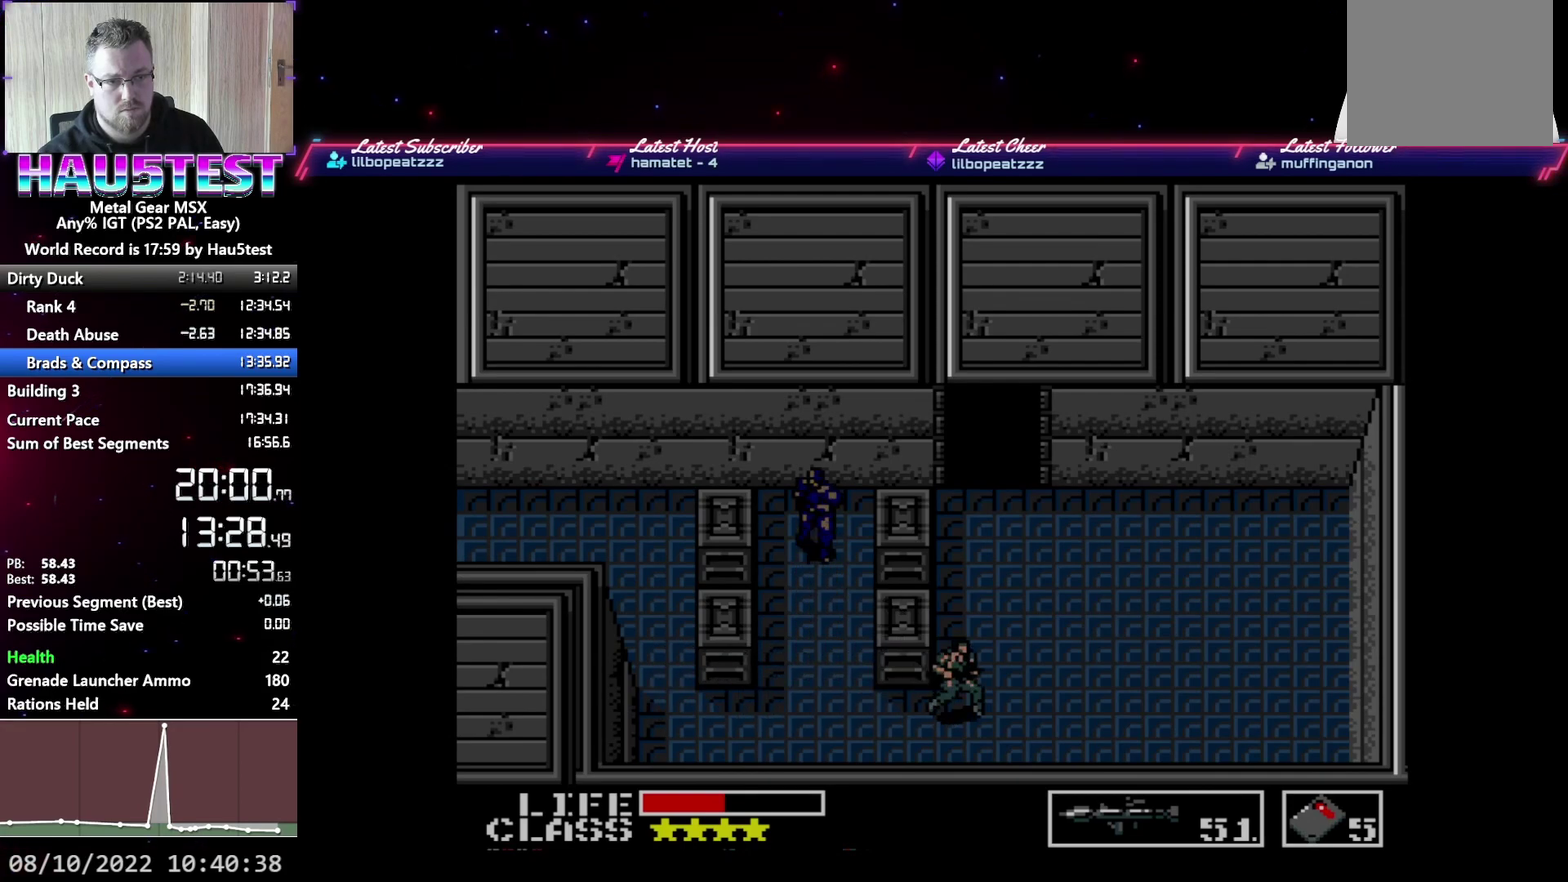
{"buttons": ["DPAD_UP"], "events": []}
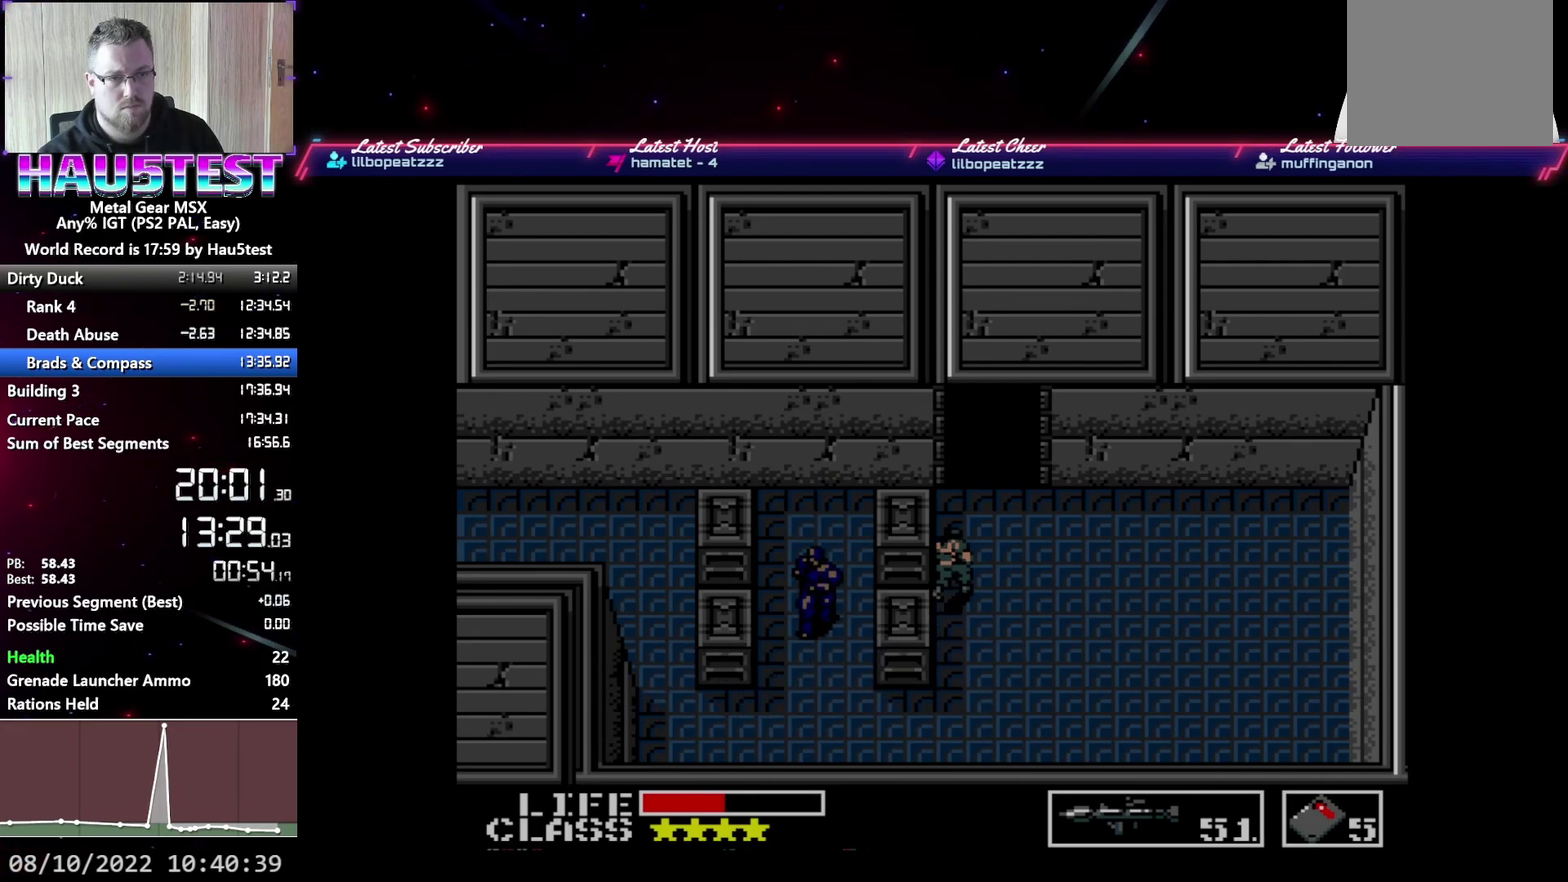
{"buttons": ["DPAD_UP"], "events": []}
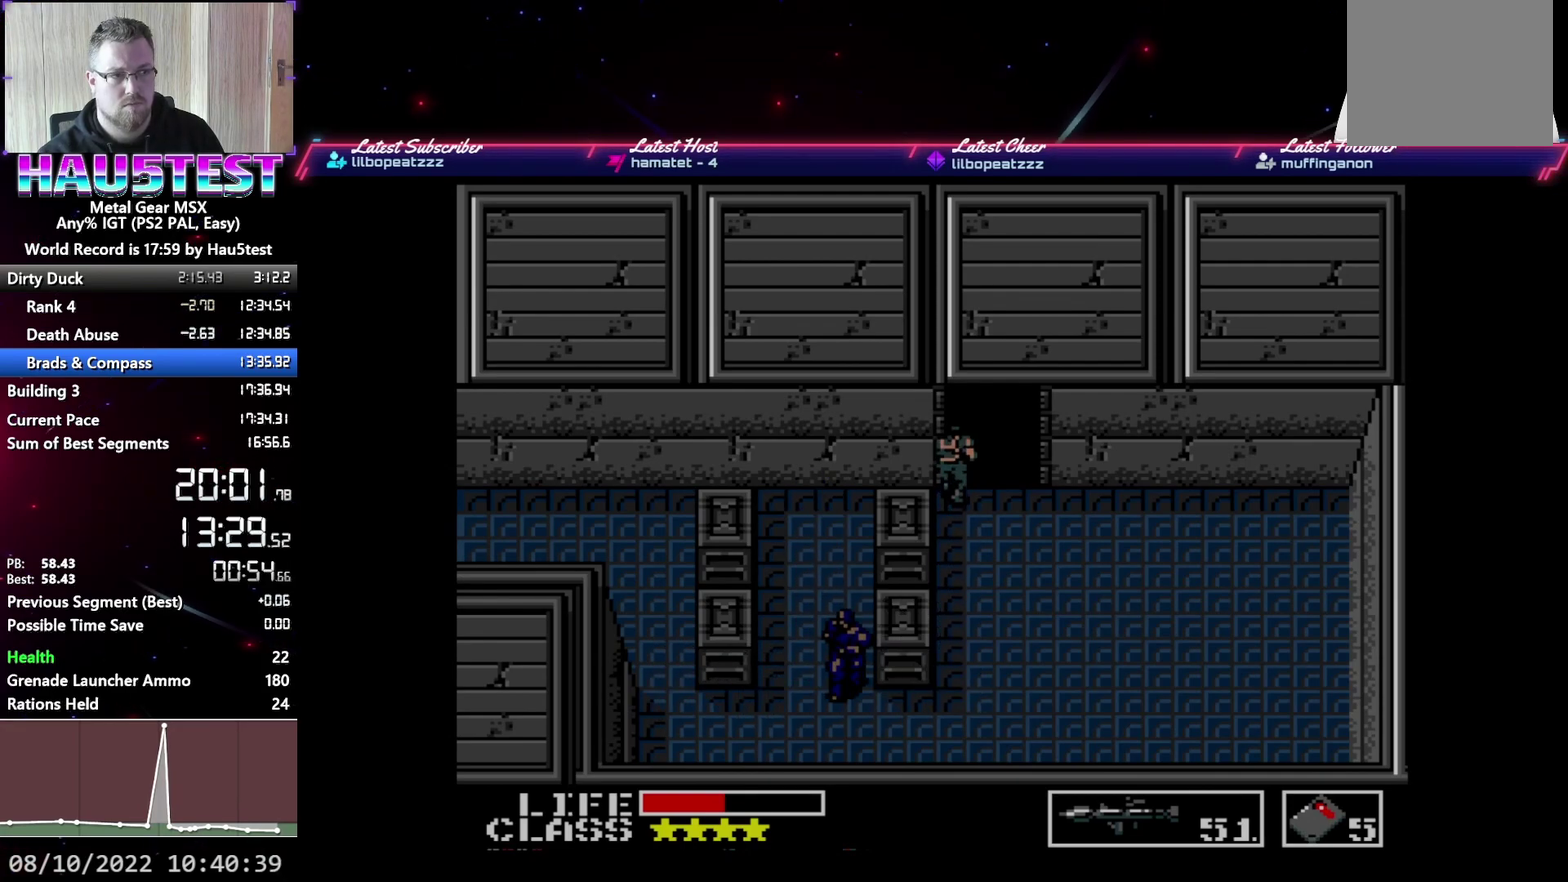
{"buttons": ["DPAD_UP"], "events": []}
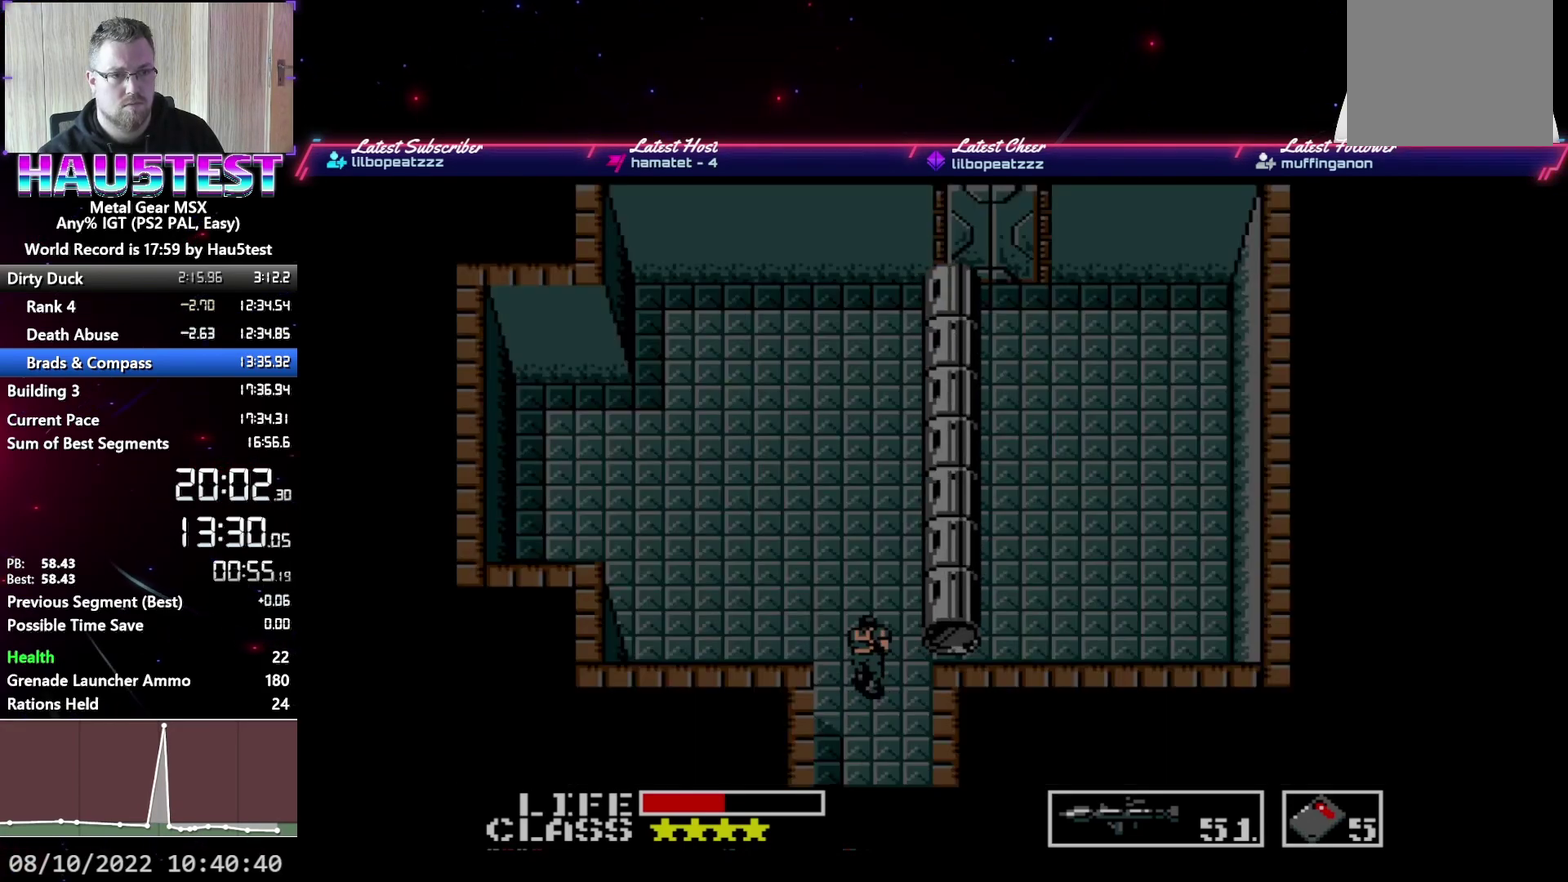
{"buttons": [], "events": [[150, "DPAD_RIGHT", "down"], [183, "DPAD_UP", "up"], [367, "DPAD_RIGHT", "up"]]}
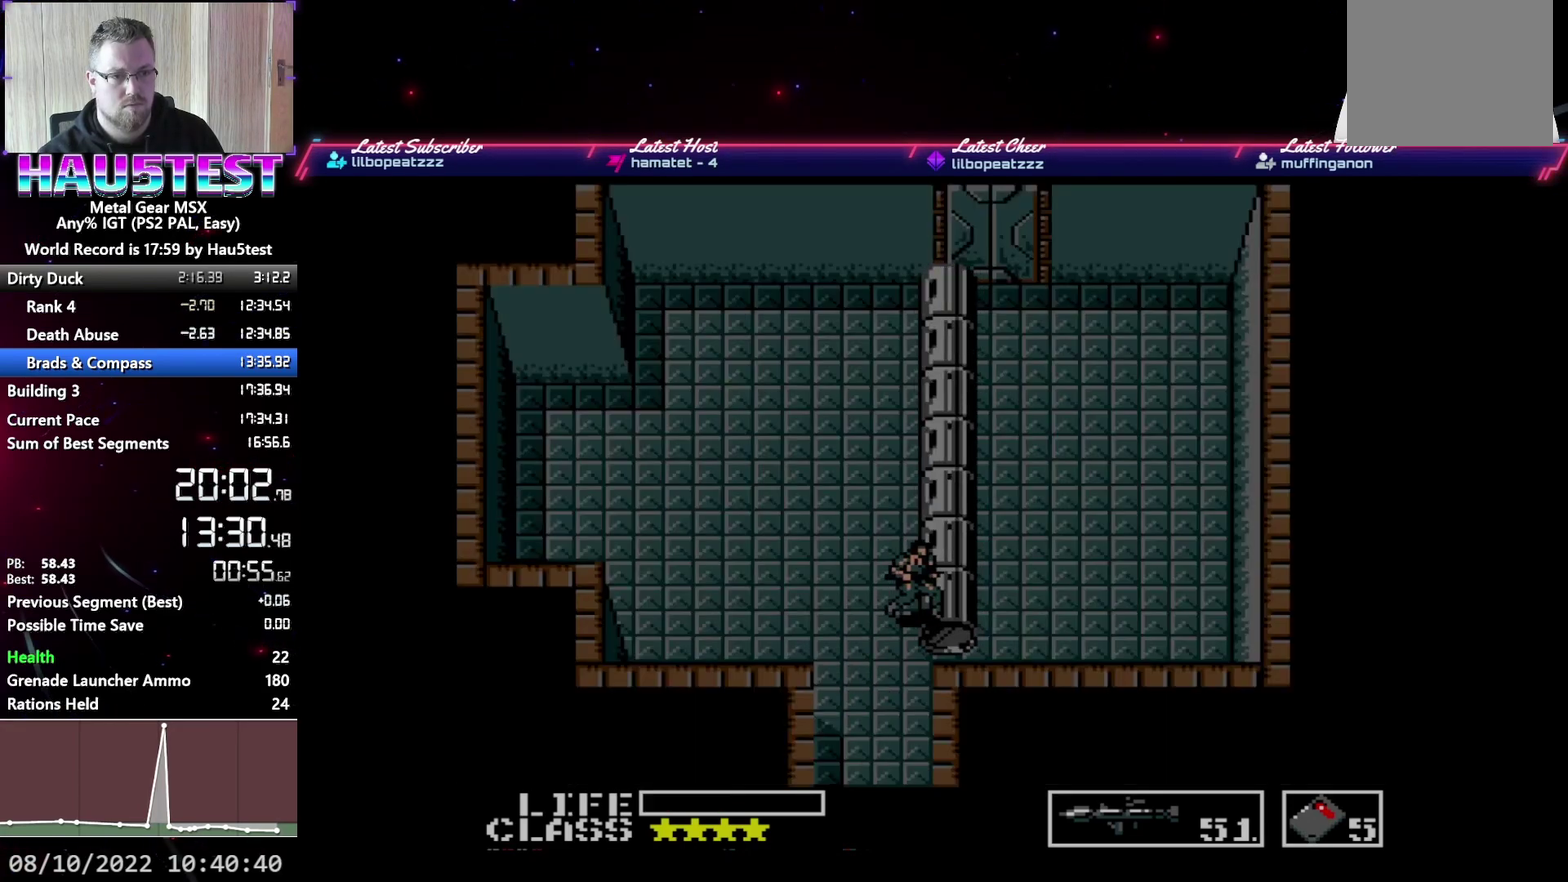
{"buttons": [], "events": []}
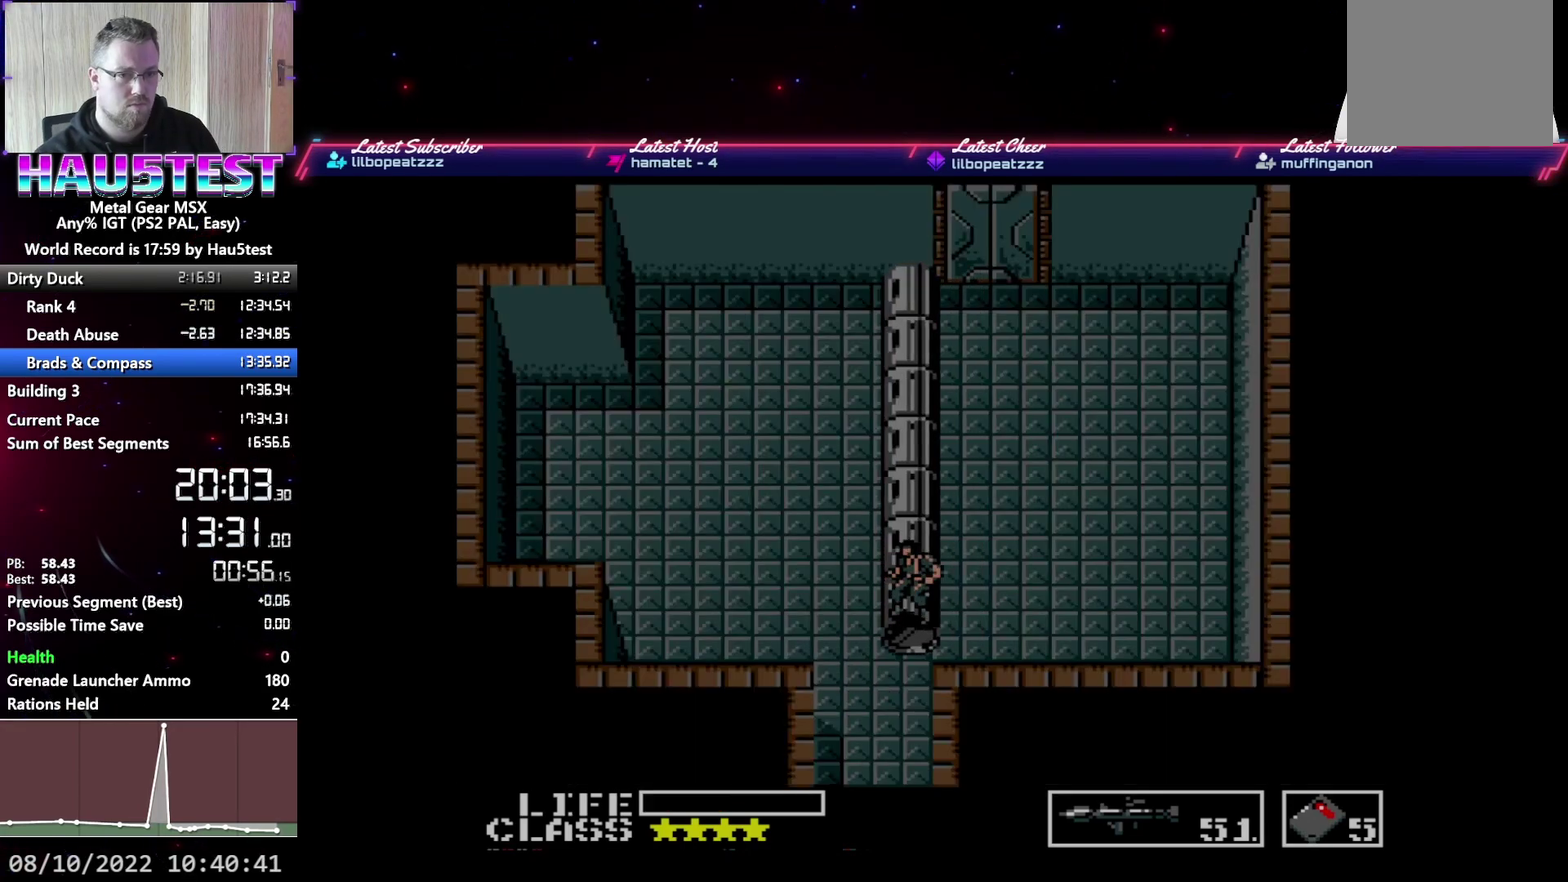
{"buttons": [], "events": []}
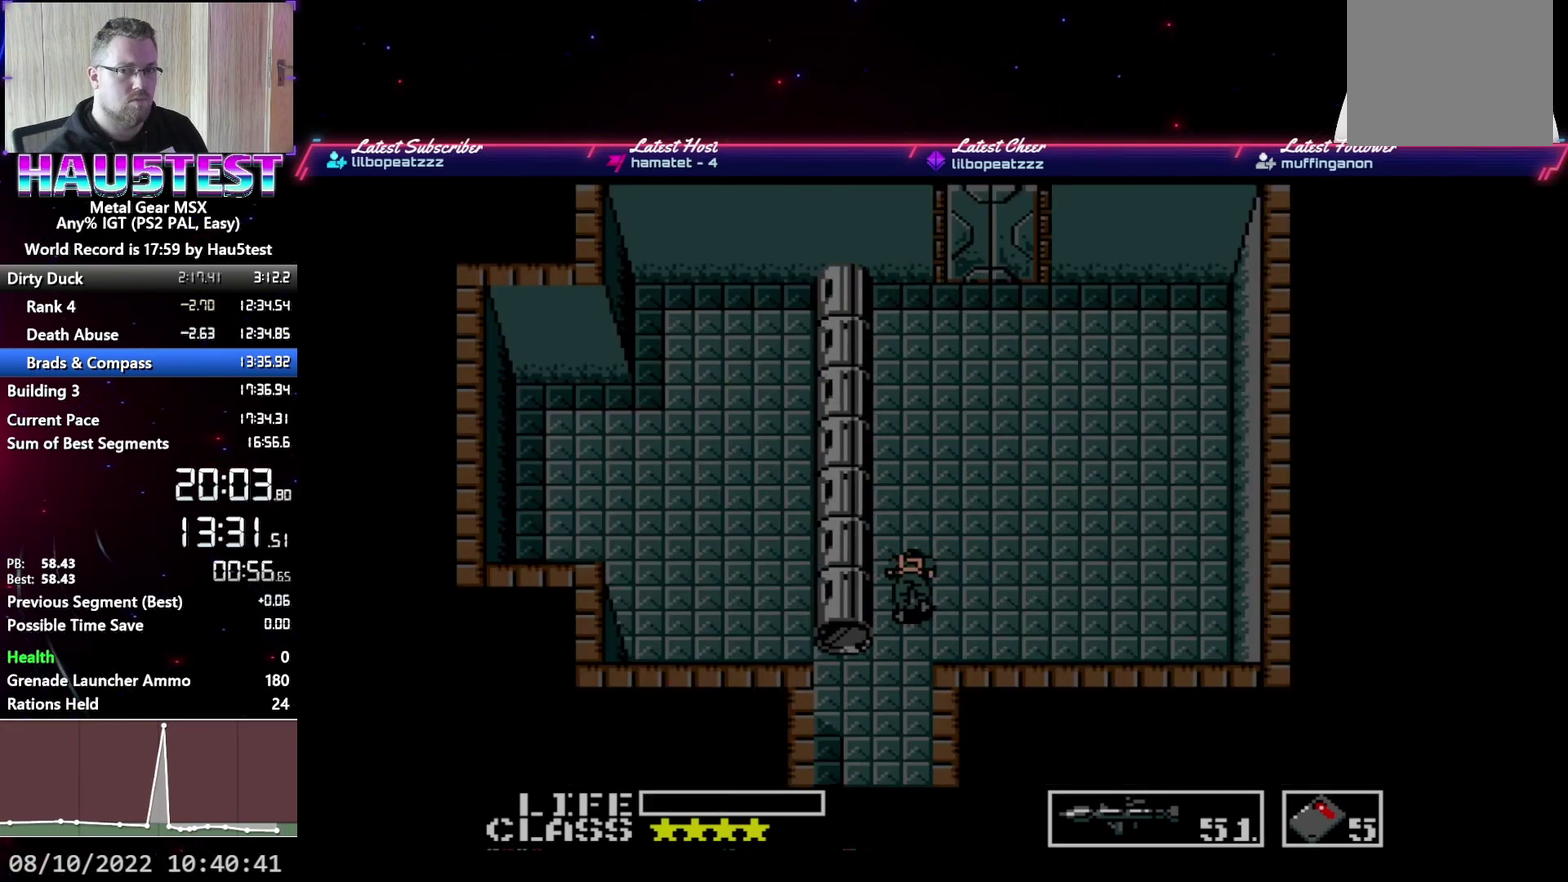
{"buttons": [], "events": []}
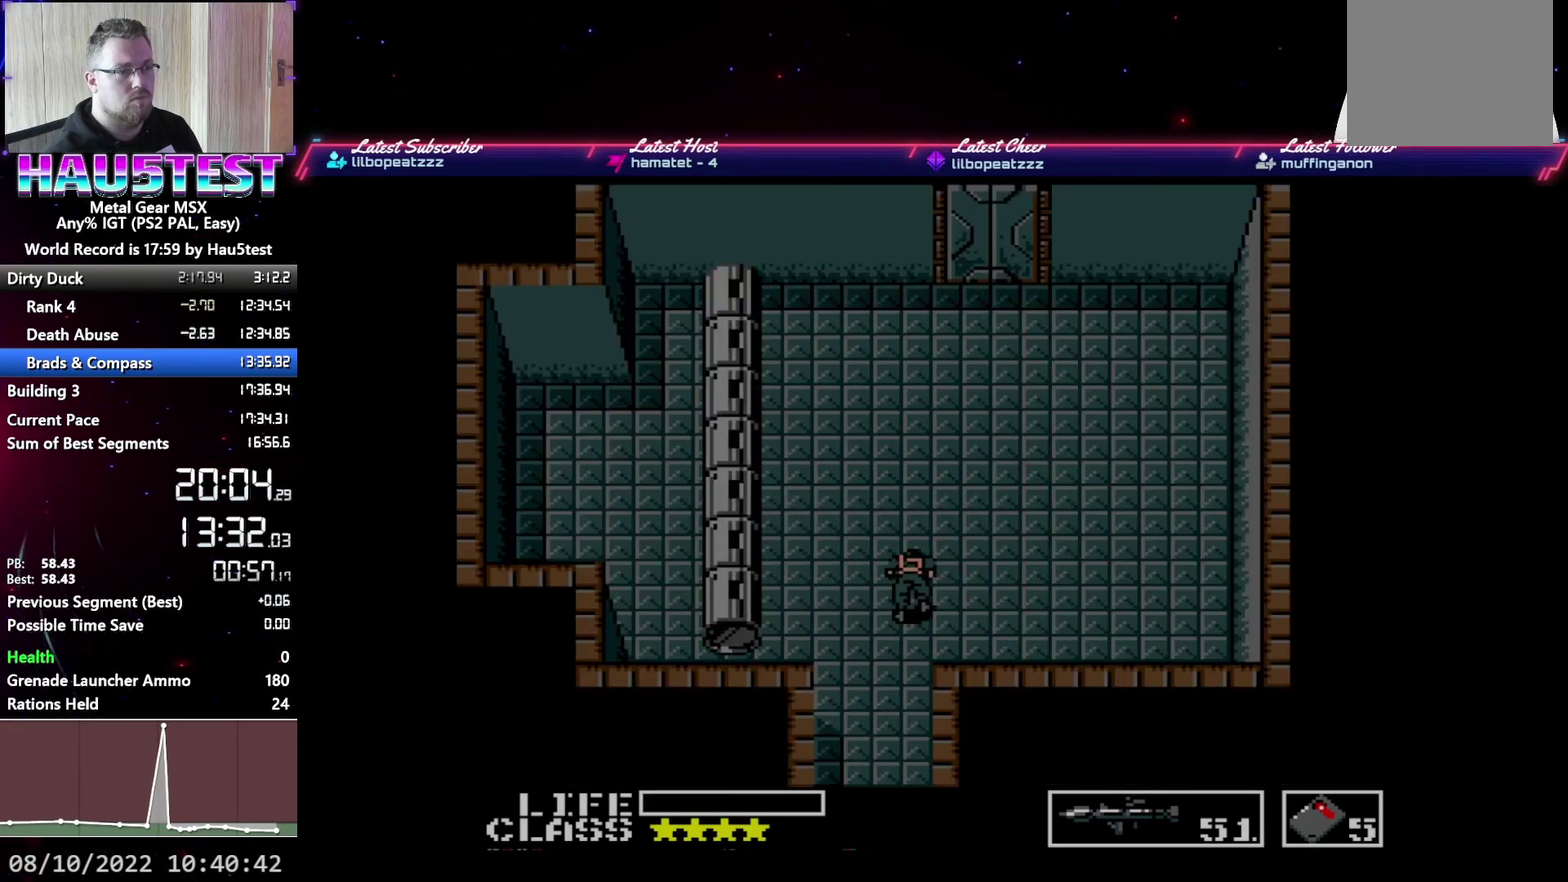
{"buttons": [], "events": []}
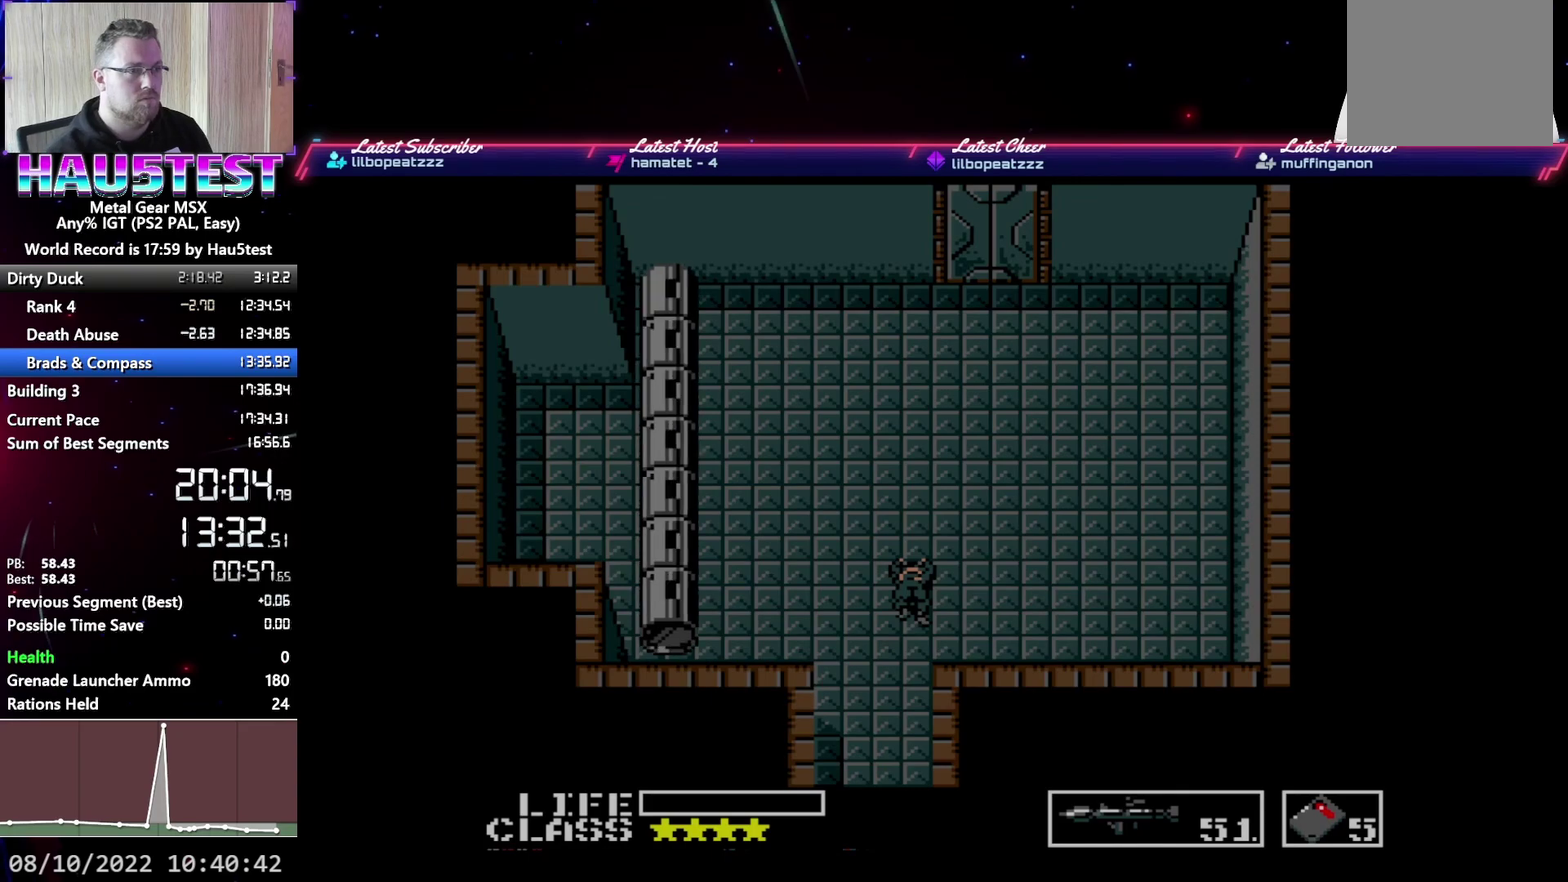
{"buttons": [], "events": []}
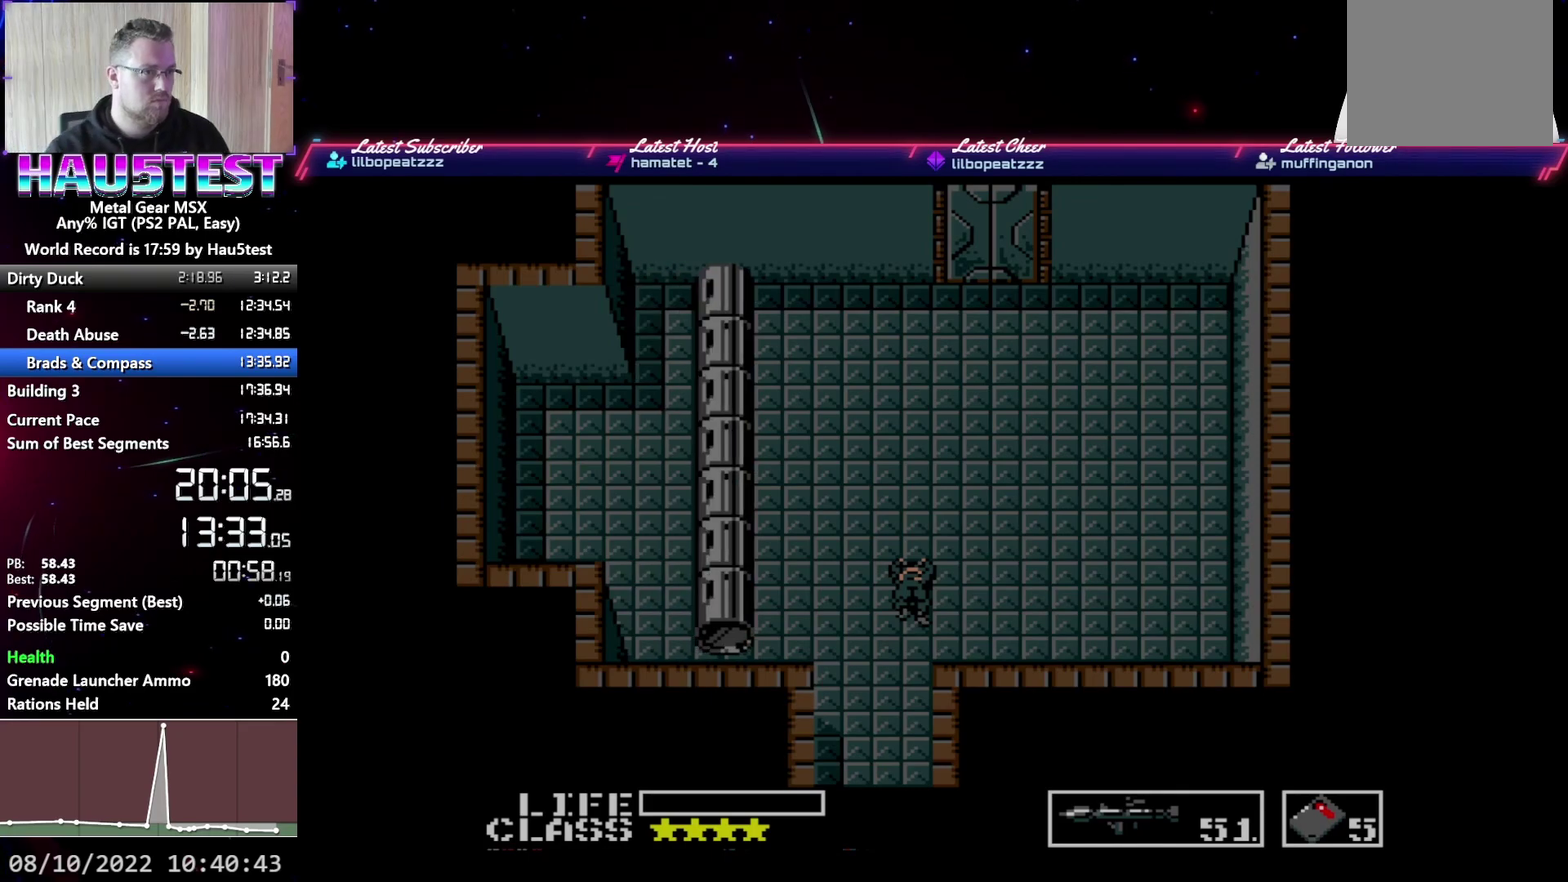
{"buttons": [], "events": []}
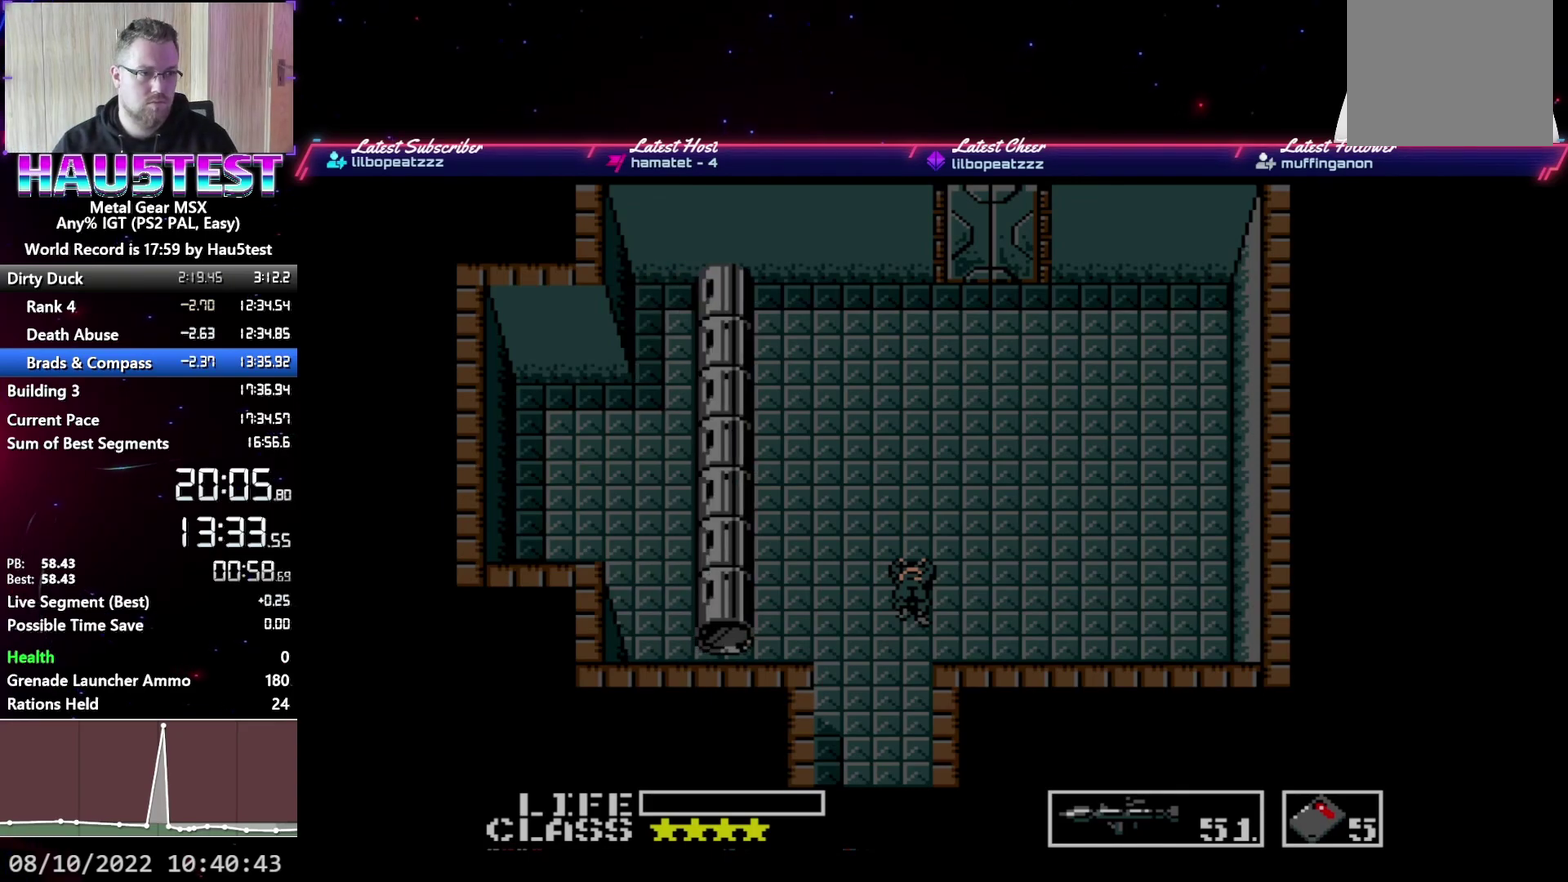
{"buttons": [], "events": []}
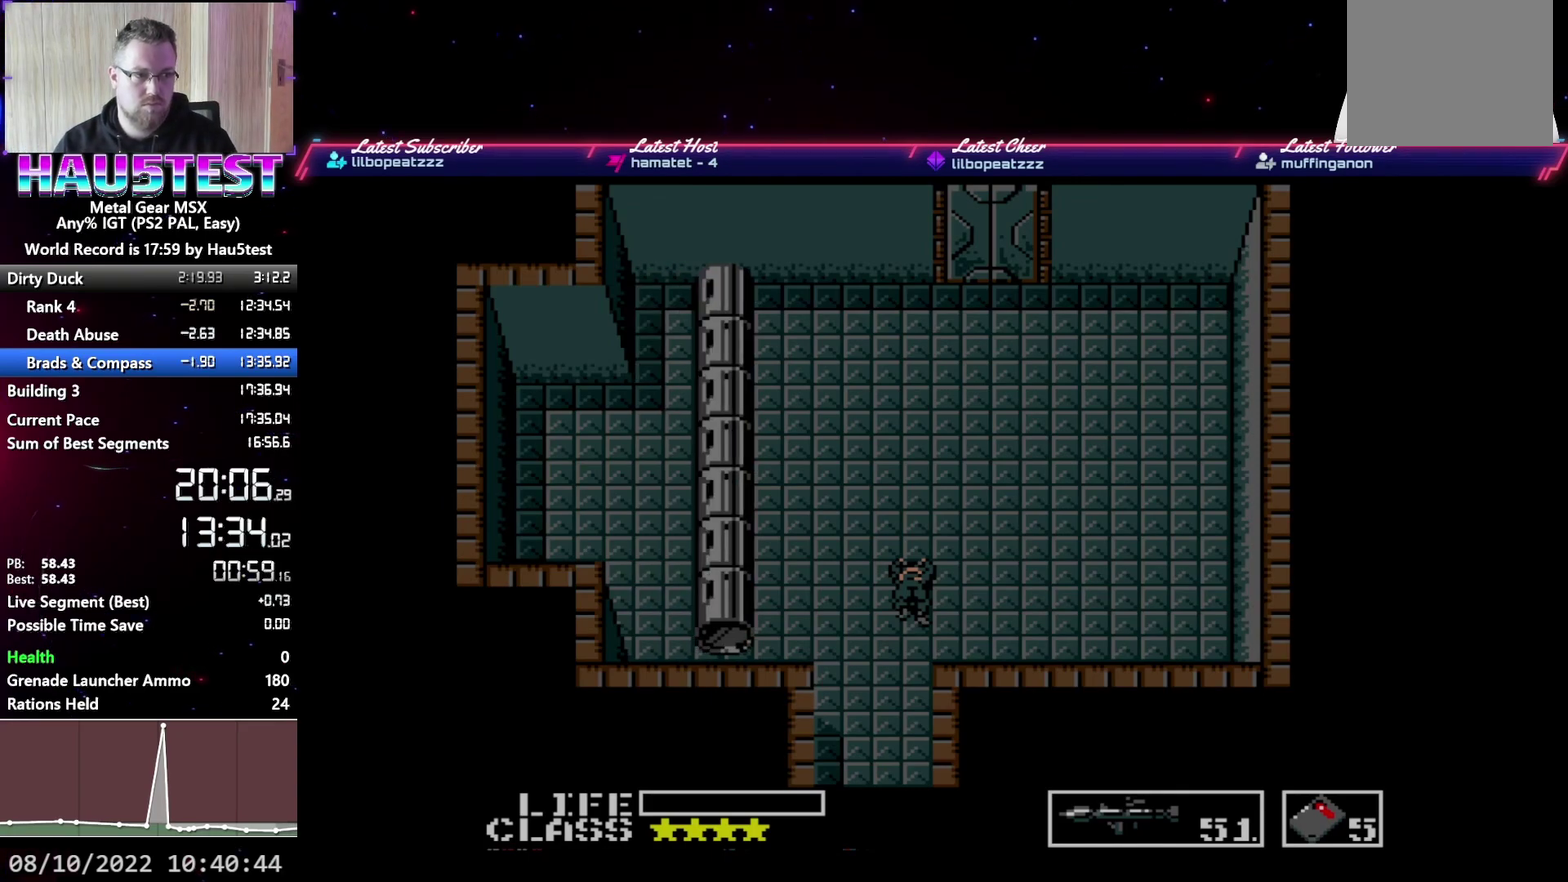
{"buttons": [], "events": []}
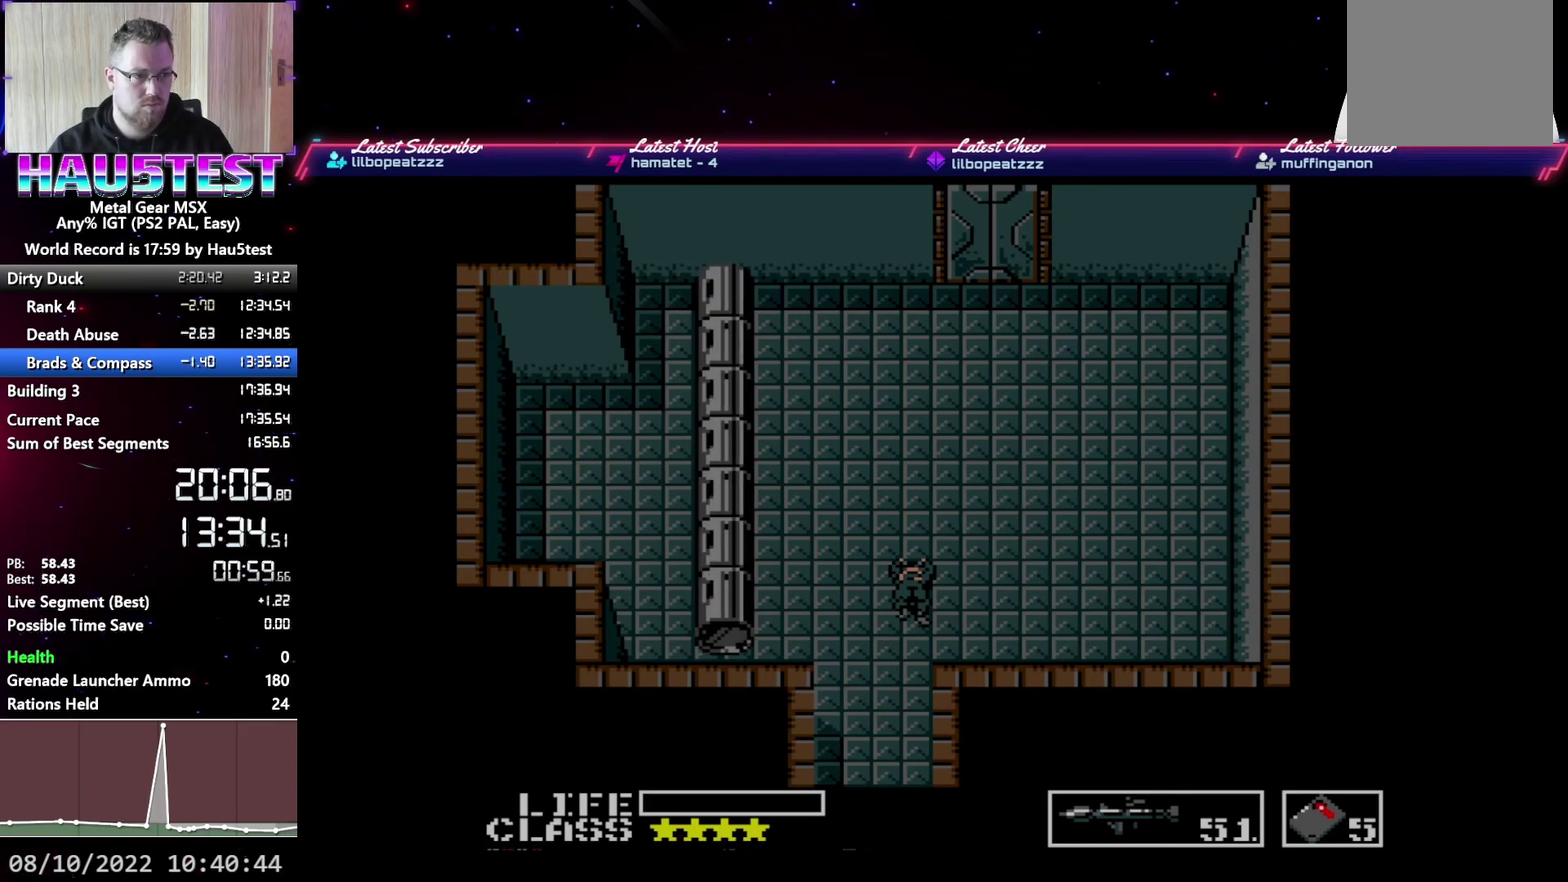
{"buttons": ["DPAD_RIGHT"], "events": [[433, "DPAD_RIGHT", "down"]]}
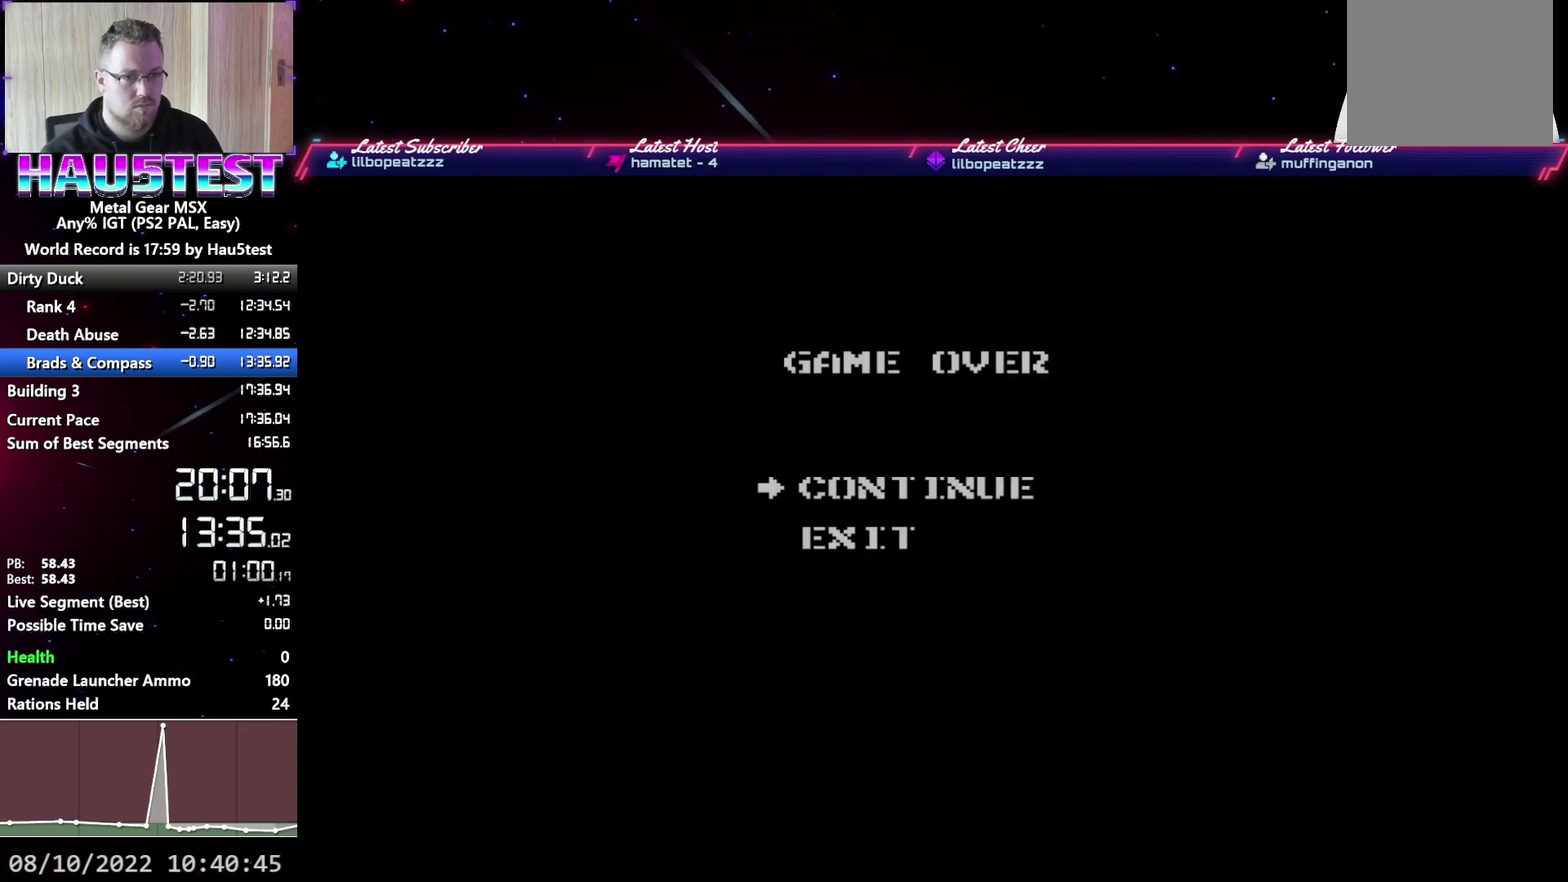
{"buttons": ["DPAD_RIGHT"], "events": [[33, "B", "down"], [117, "B", "up"]]}
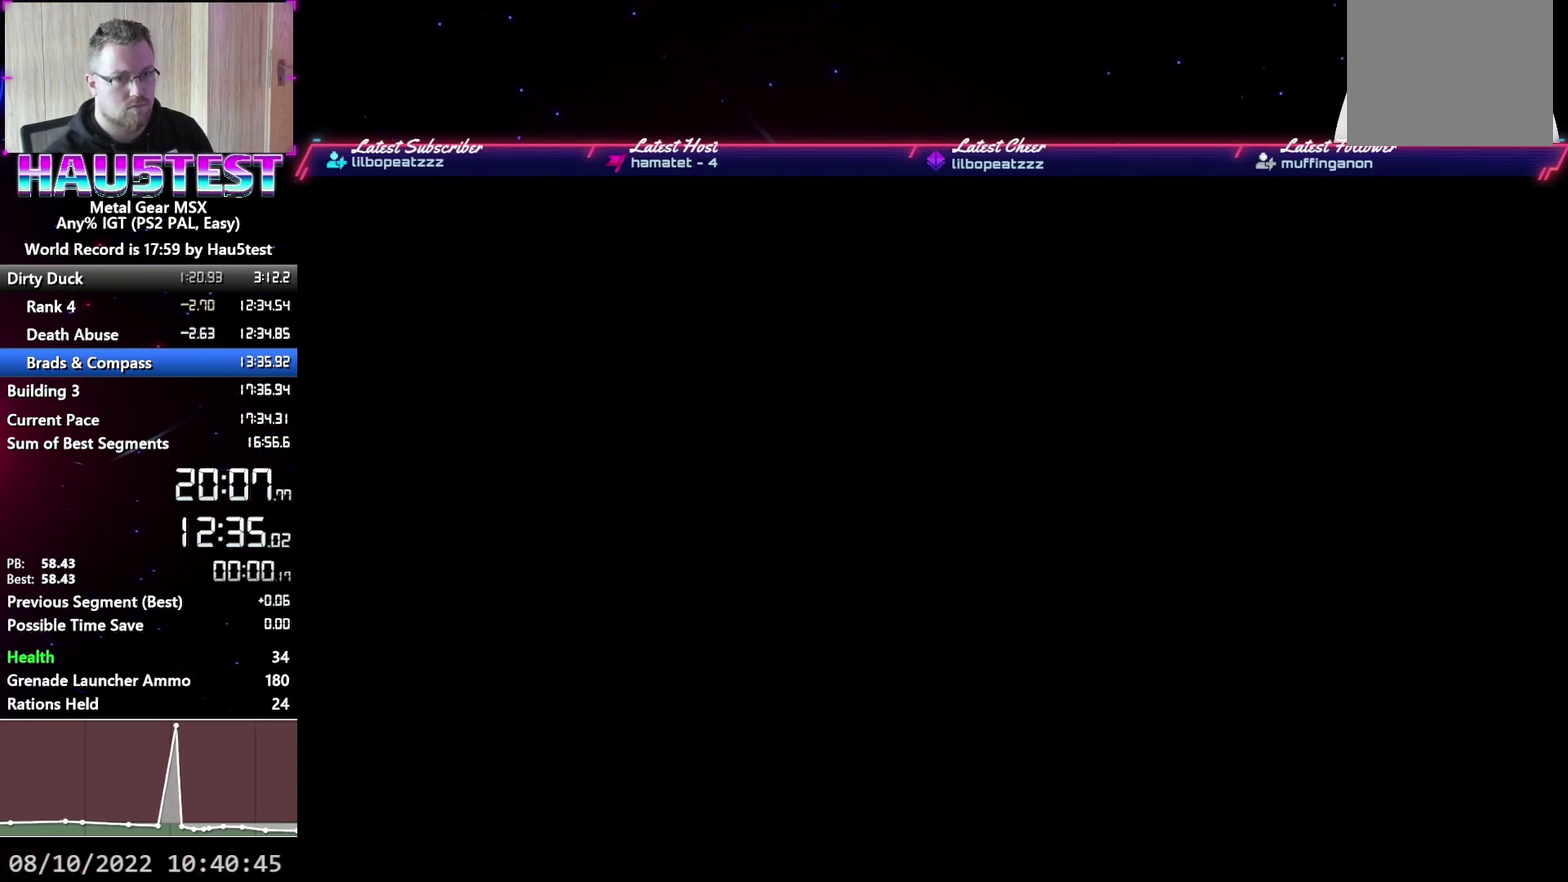
{"buttons": ["DPAD_DOWN"], "events": [[233, "DPAD_DOWN", "down"], [267, "DPAD_RIGHT", "up"]]}
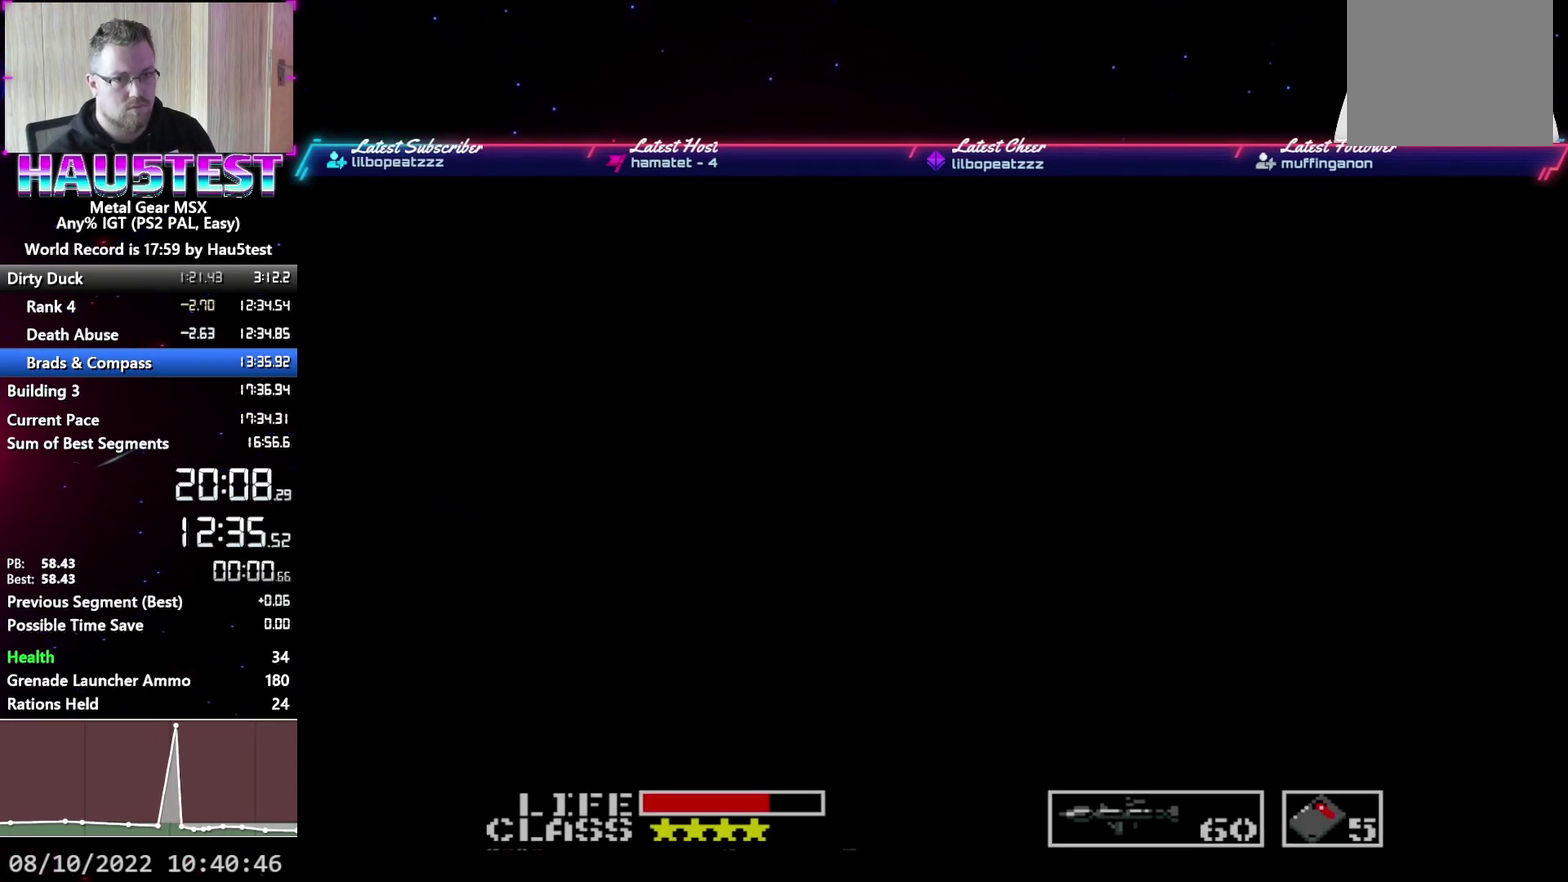
{"buttons": ["DPAD_LEFT"], "events": [[317, "DPAD_LEFT", "down"], [350, "DPAD_DOWN", "up"]]}
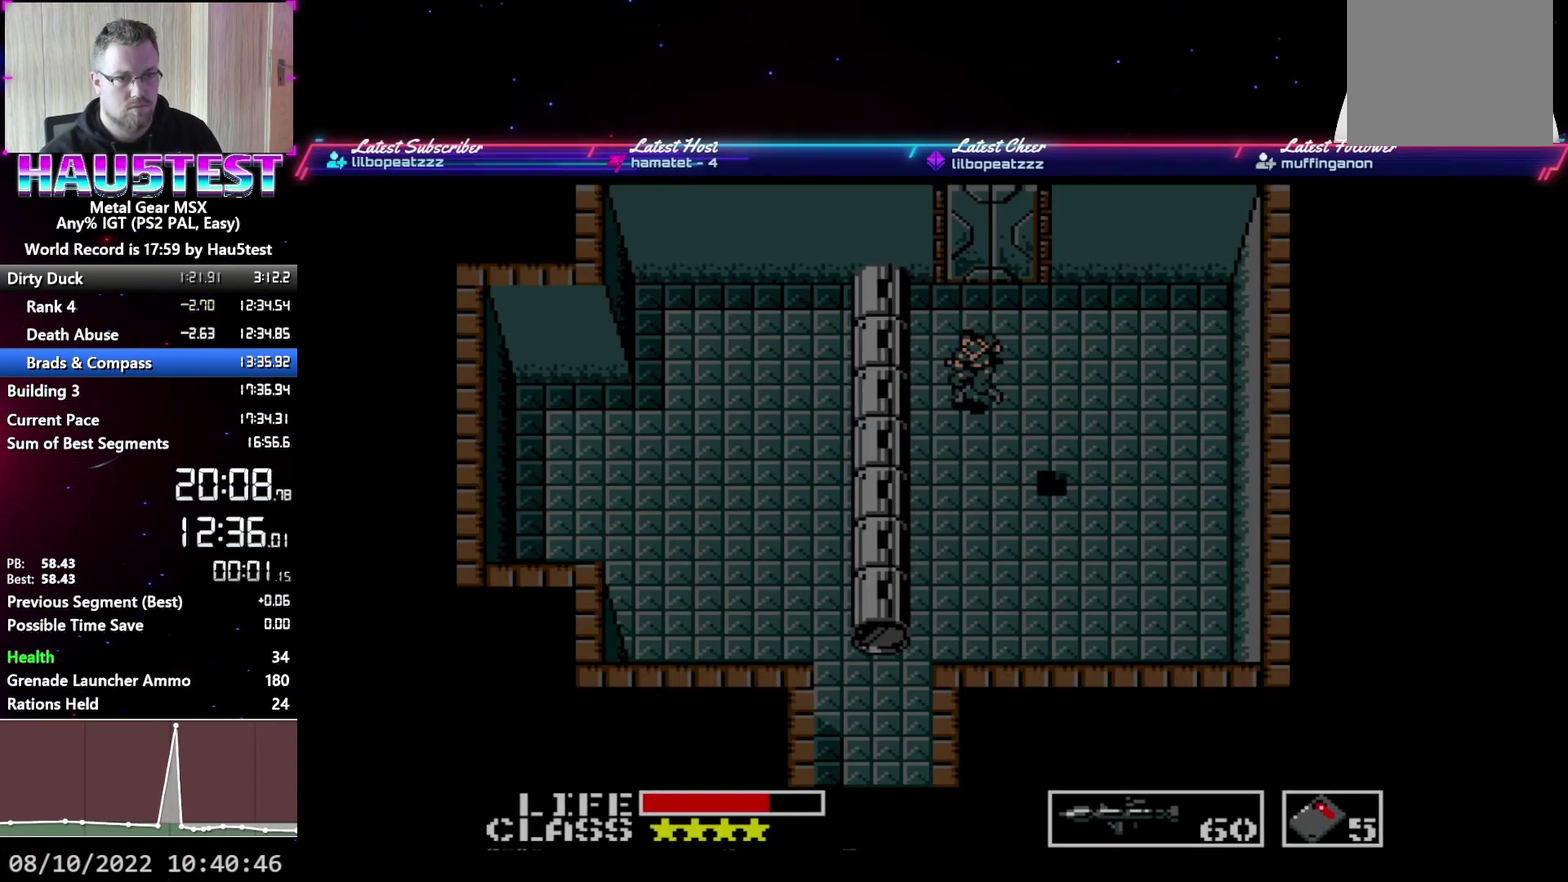
{"buttons": ["DPAD_DOWN"], "events": [[167, "DPAD_DOWN", "down"], [183, "DPAD_LEFT", "up"]]}
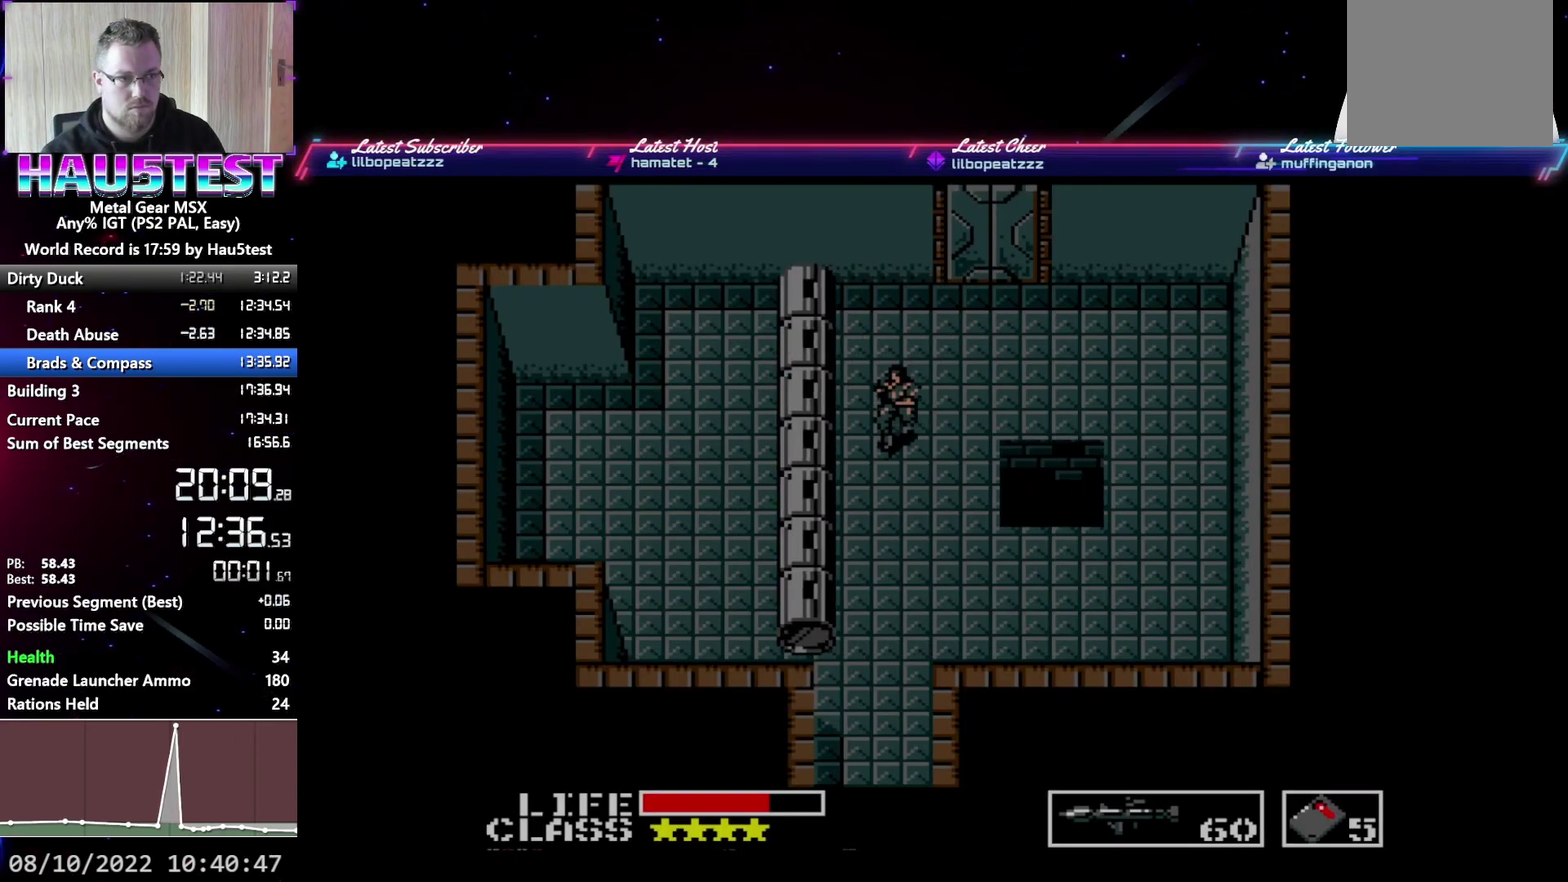
{"buttons": ["DPAD_DOWN"], "events": []}
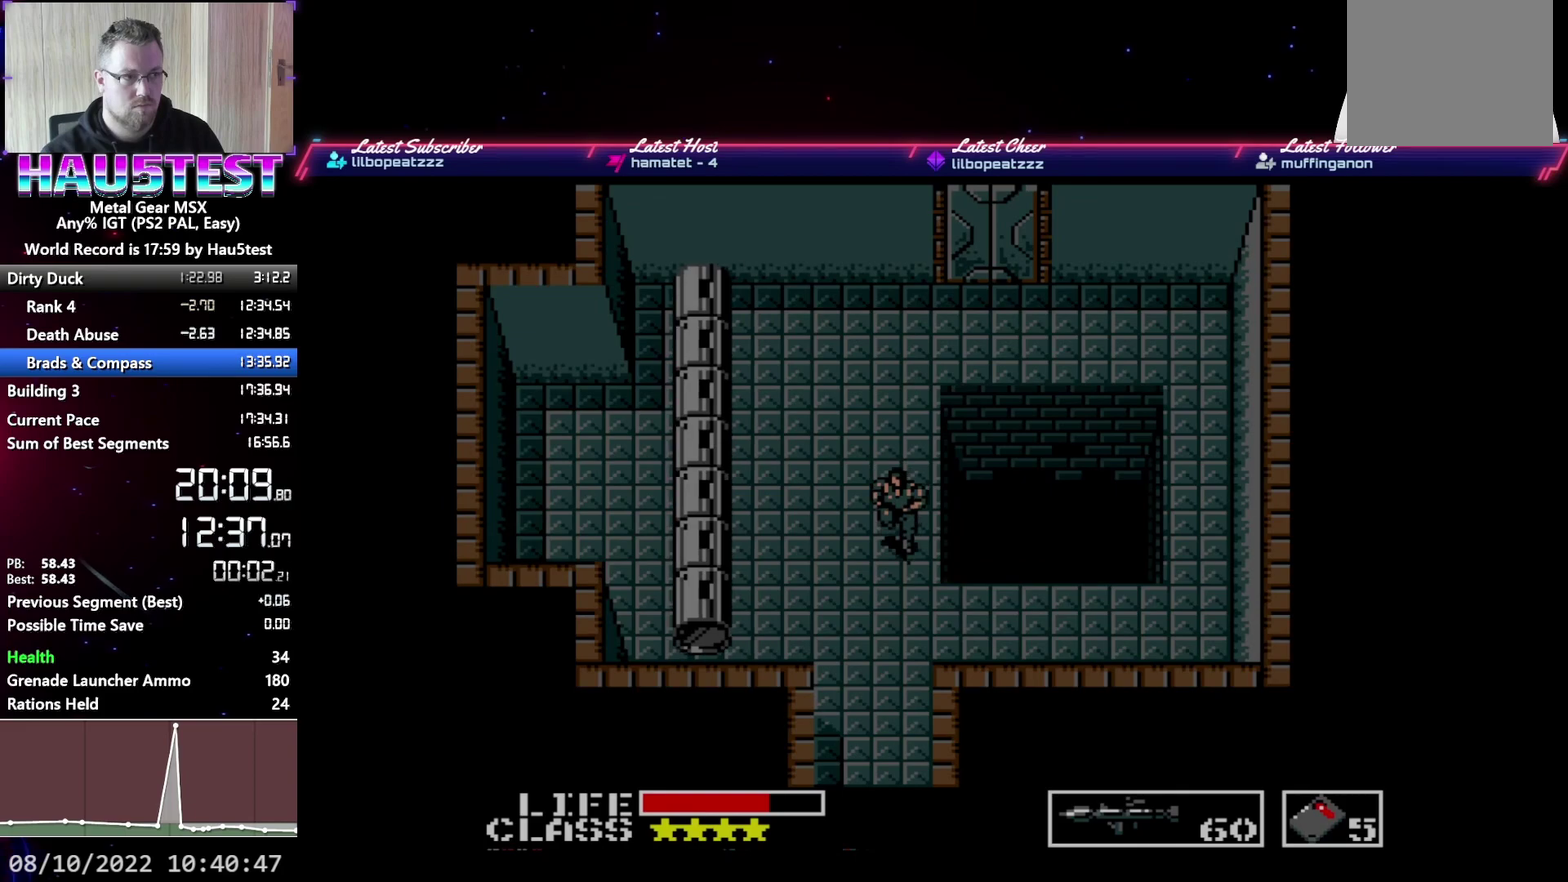
{"buttons": ["DPAD_DOWN"], "events": []}
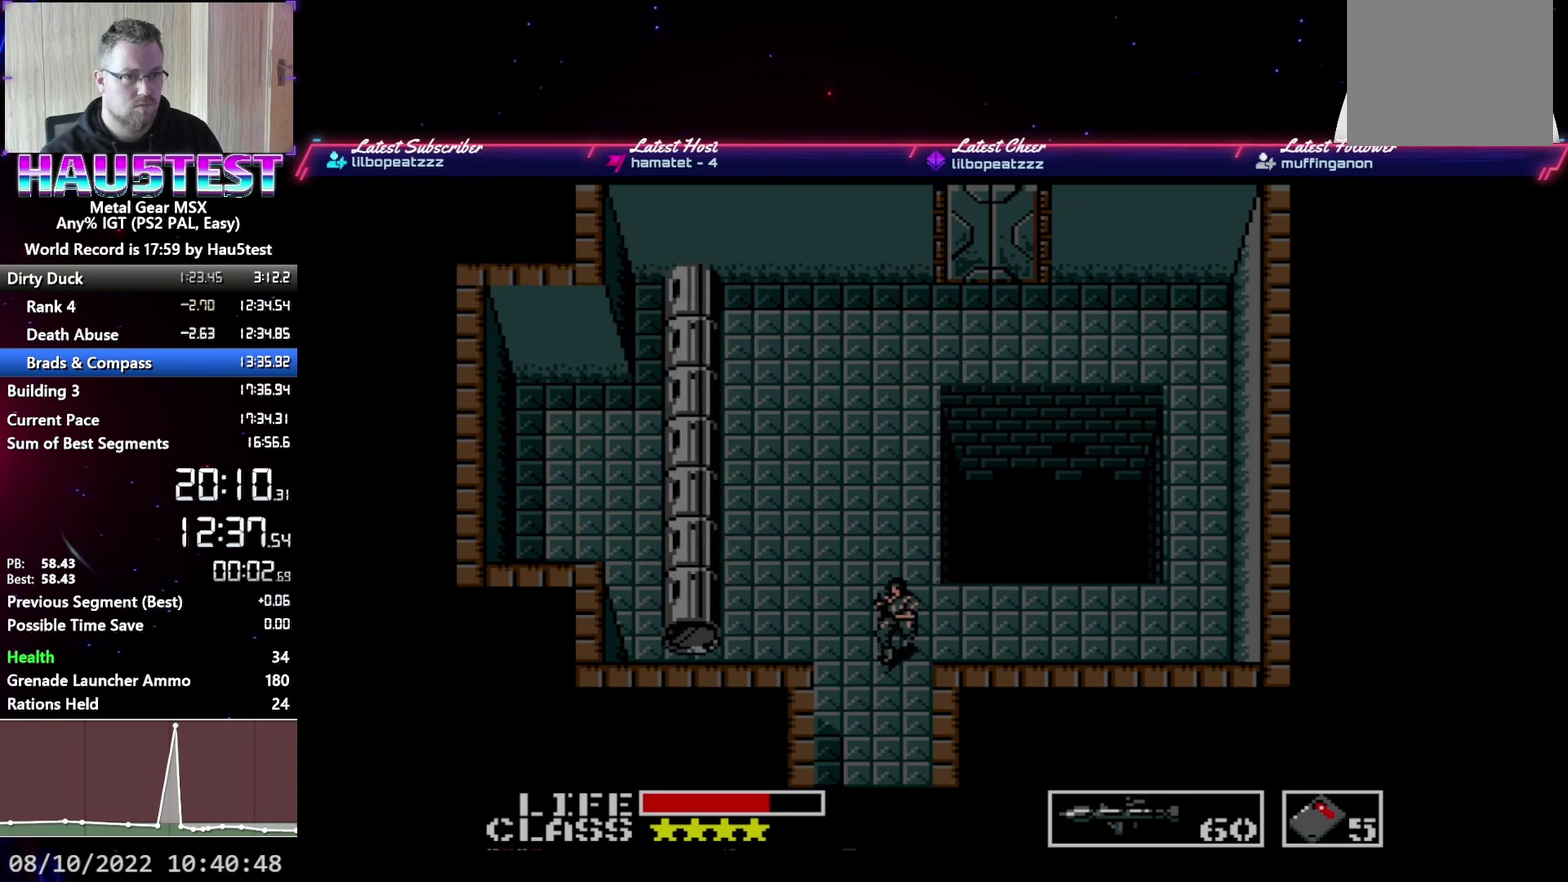
{"buttons": ["DPAD_DOWN"], "events": []}
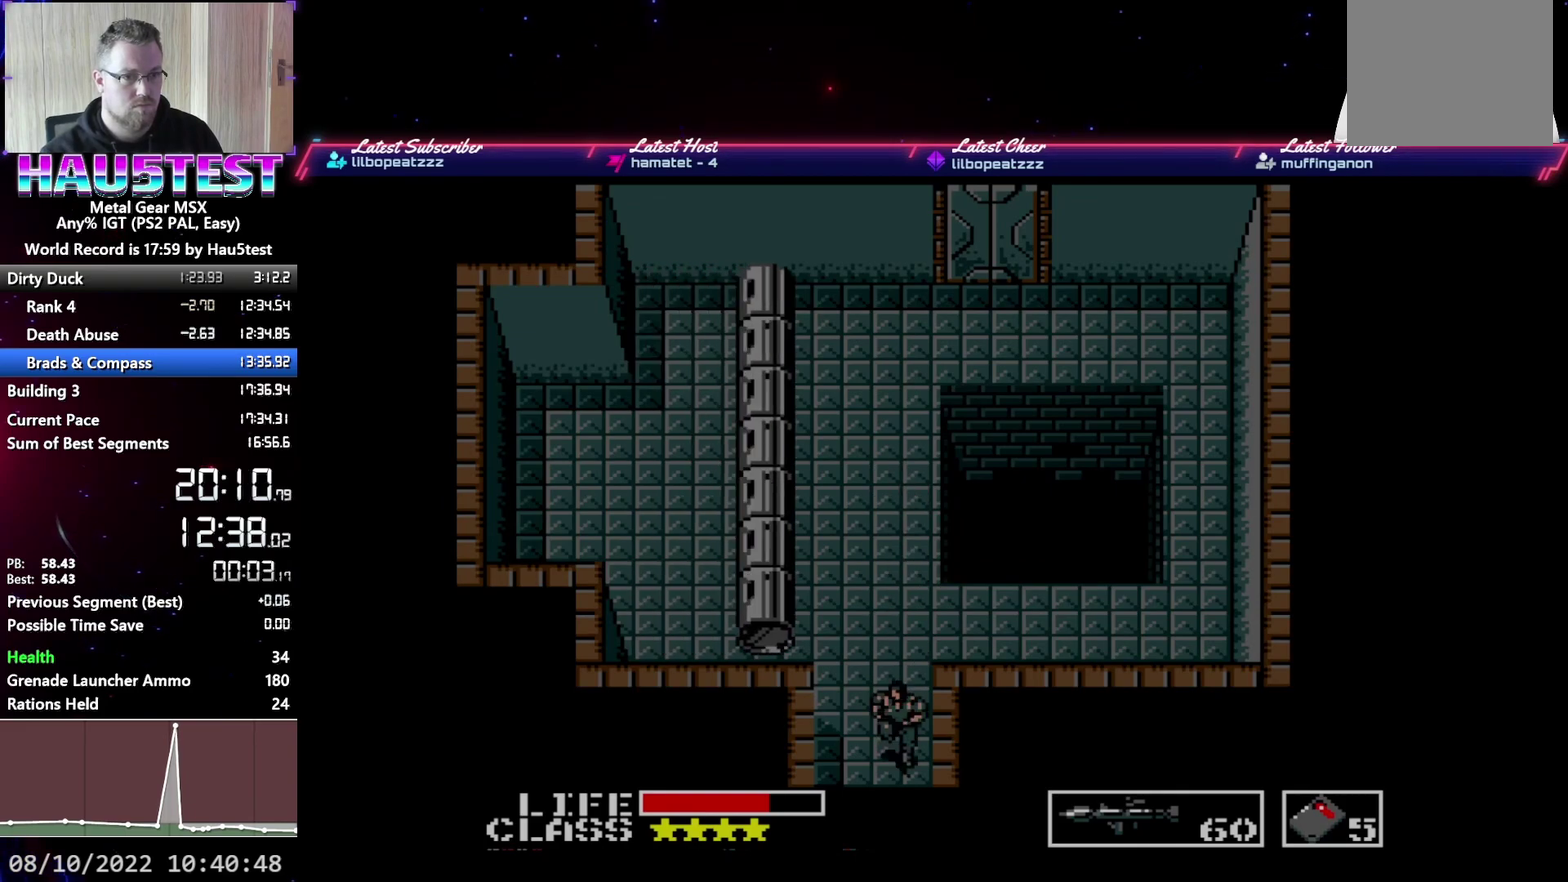
{"buttons": ["DPAD_DOWN"], "events": []}
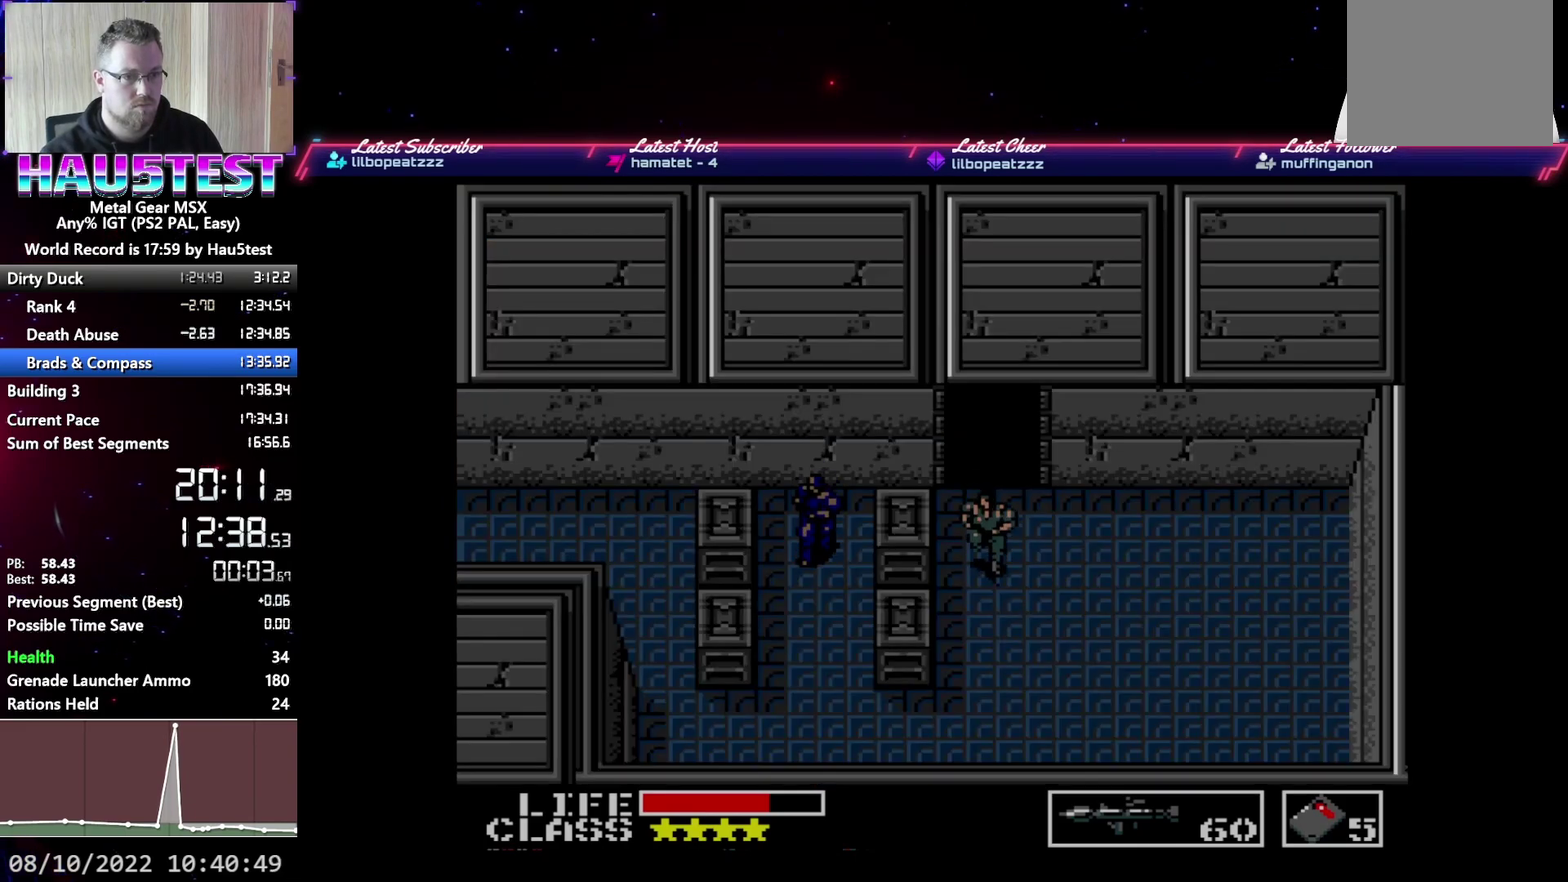
{"buttons": ["DPAD_DOWN"], "events": []}
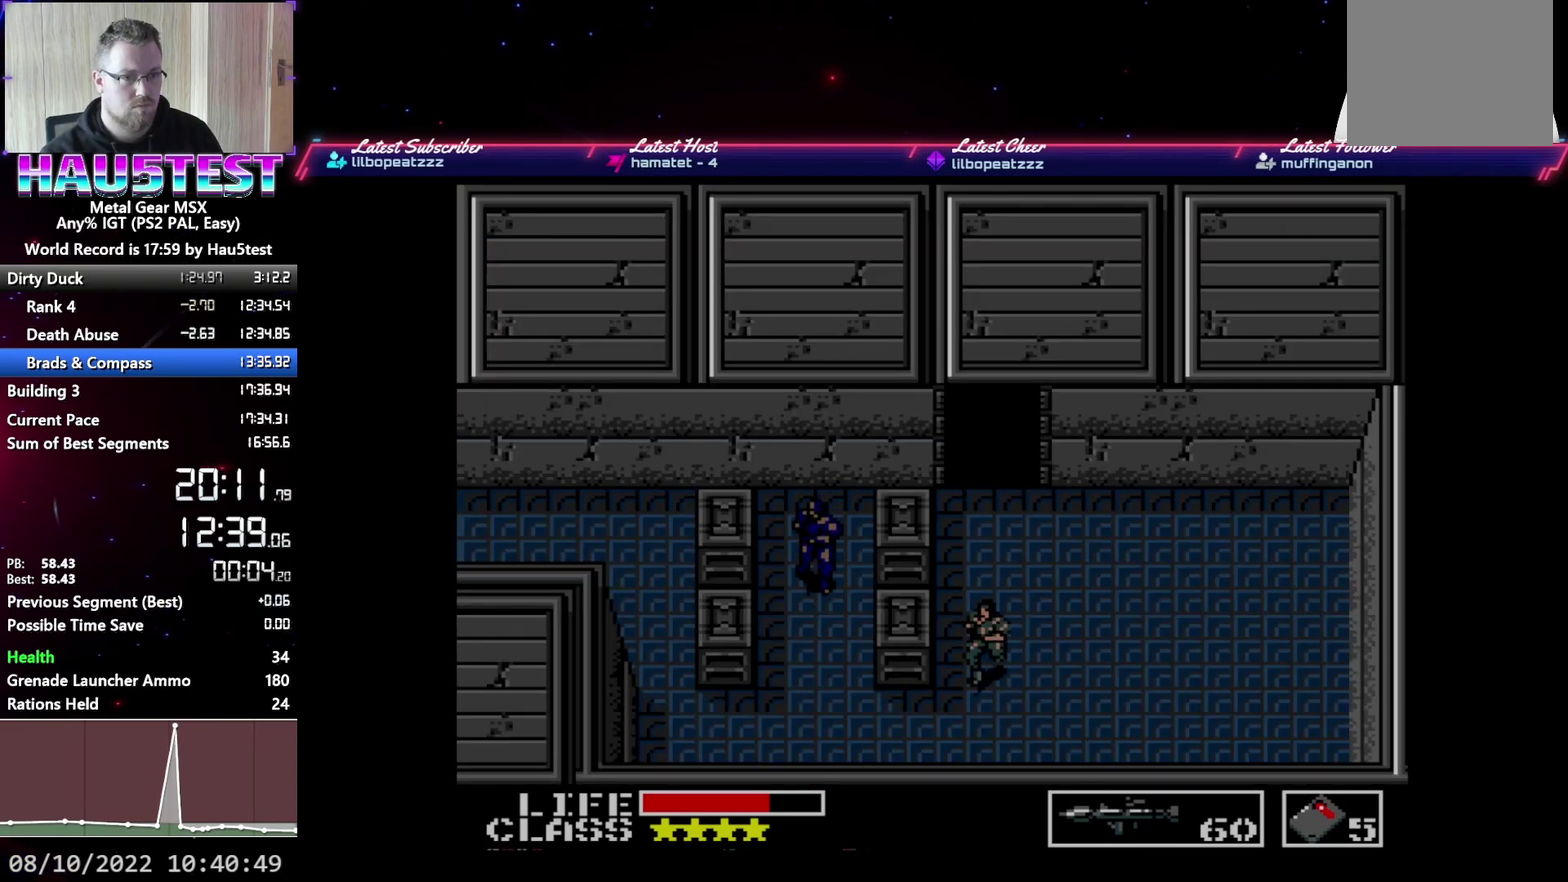
{"buttons": ["DPAD_LEFT"], "events": [[33, "DPAD_LEFT", "down"], [67, "DPAD_DOWN", "up"]]}
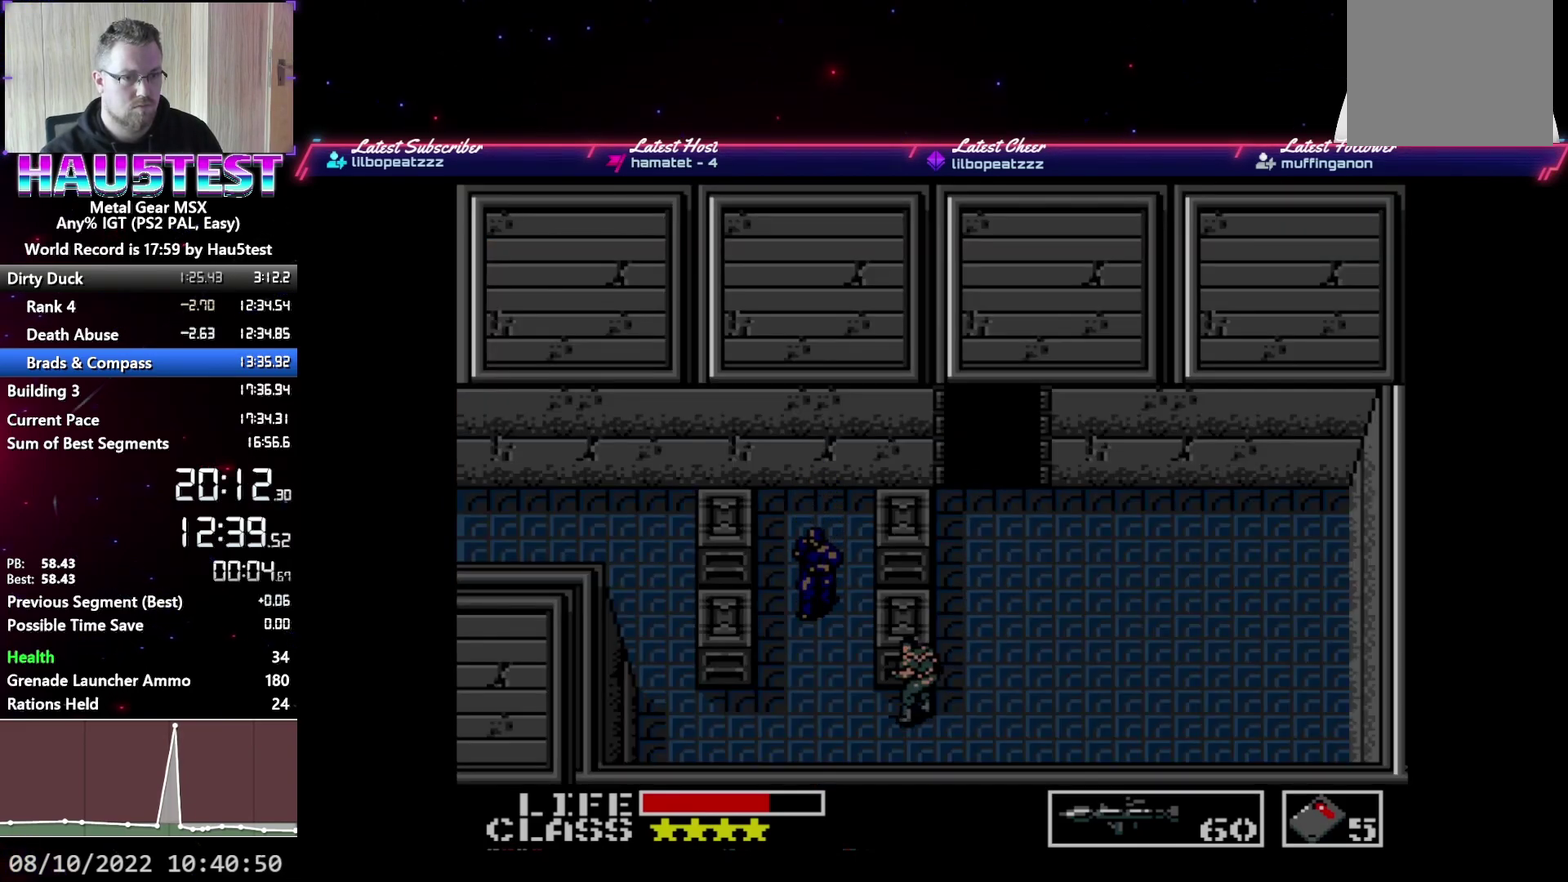
{"buttons": ["DPAD_LEFT"], "events": []}
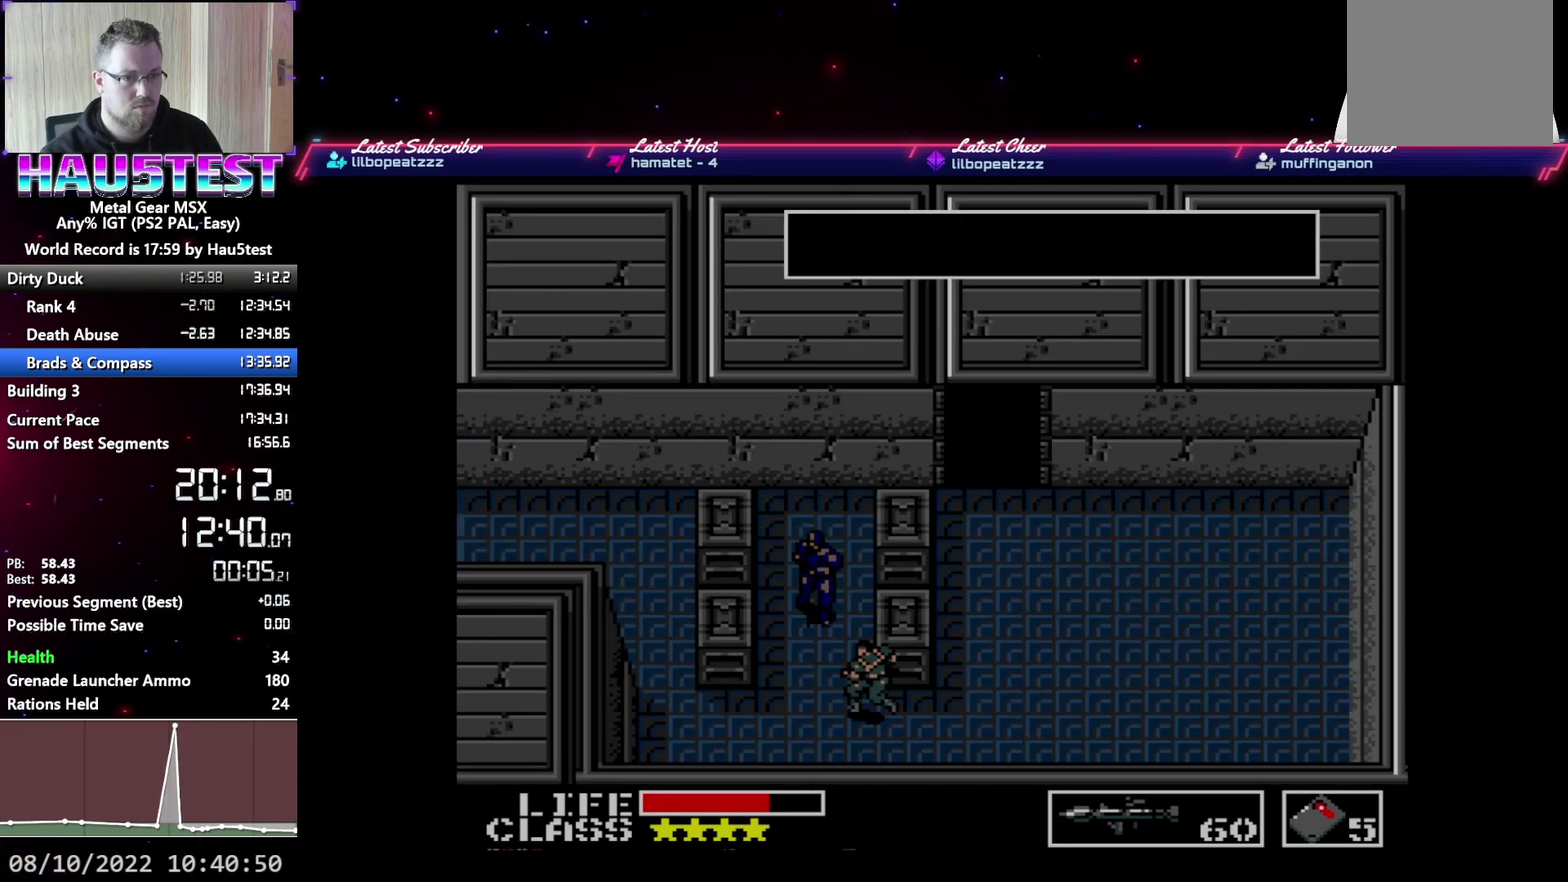
{"buttons": ["A", "DPAD_RIGHT"], "events": [[133, "A", "down"], [350, "DPAD_LEFT", "up"], [367, "DPAD_RIGHT", "down"]]}
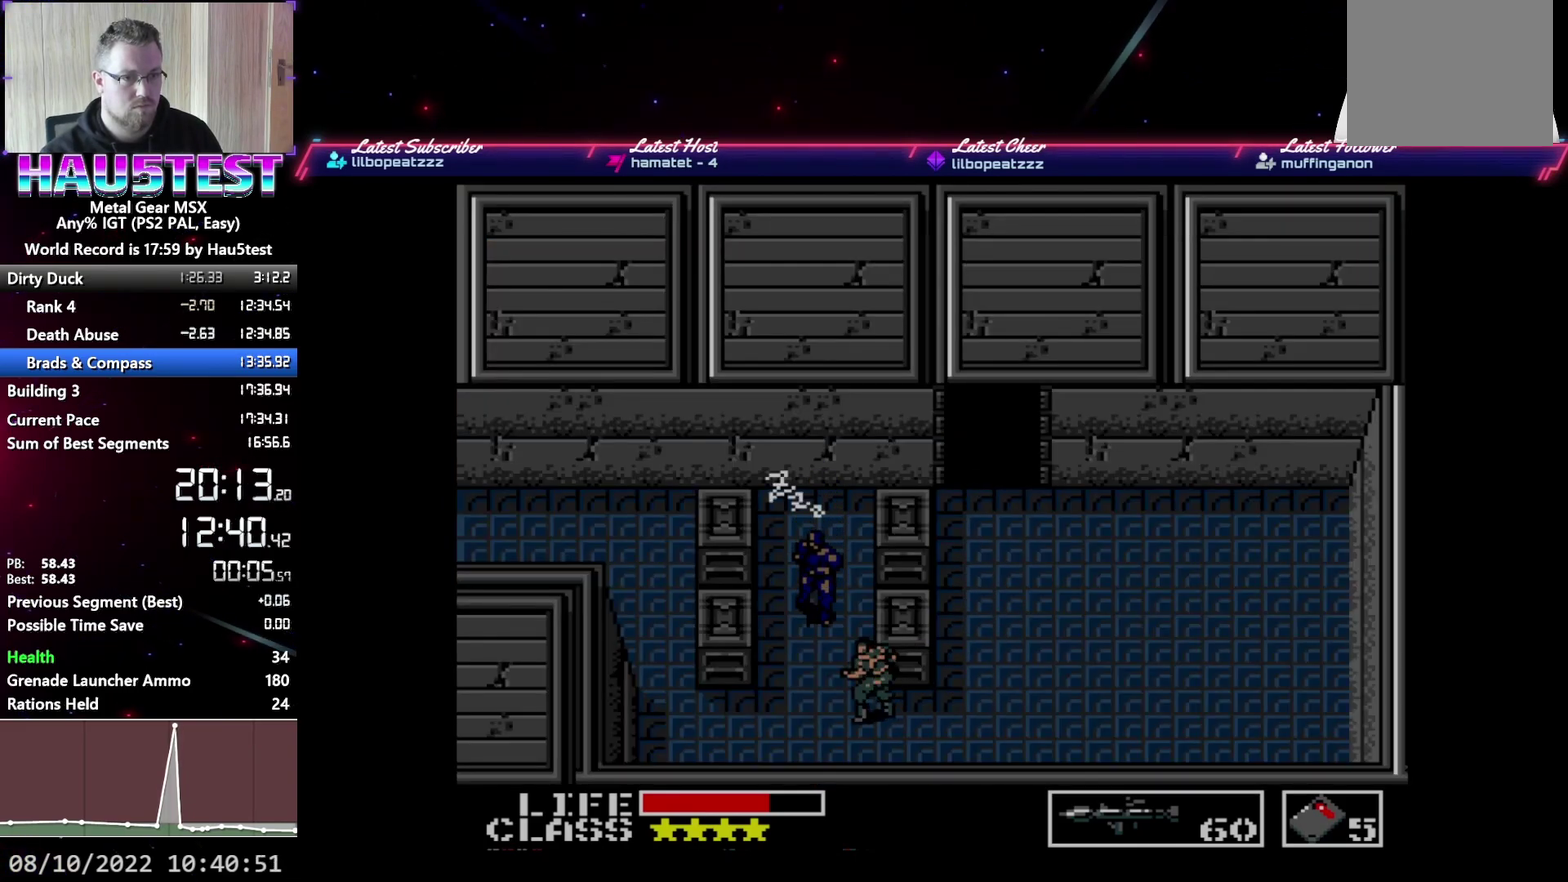
{"buttons": ["A", "DPAD_UP"], "events": [[367, "DPAD_UP", "down"], [383, "DPAD_RIGHT", "up"]]}